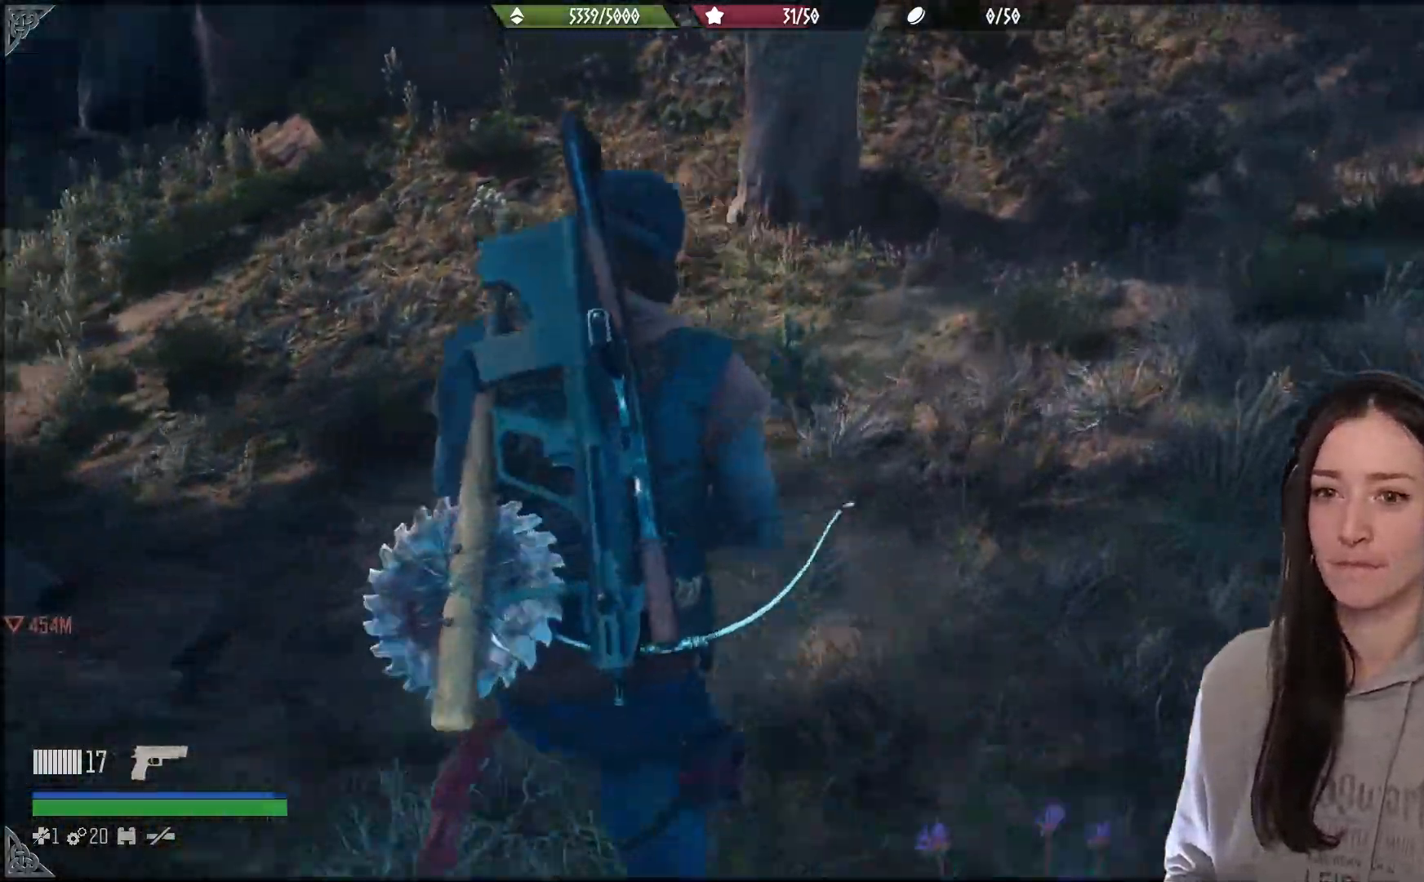
Gameplay with a controller (Xbox layout); each line is a JSON object with the inputs held at the frame after it. "events" lists button and stick changes between this image and that frame as [ms after this image, input, new state], when the widget could be followed in between.
{"buttons": [], "left_stick": "up", "right_stick": "center", "events": [[383, "right_stick", "center"]]}
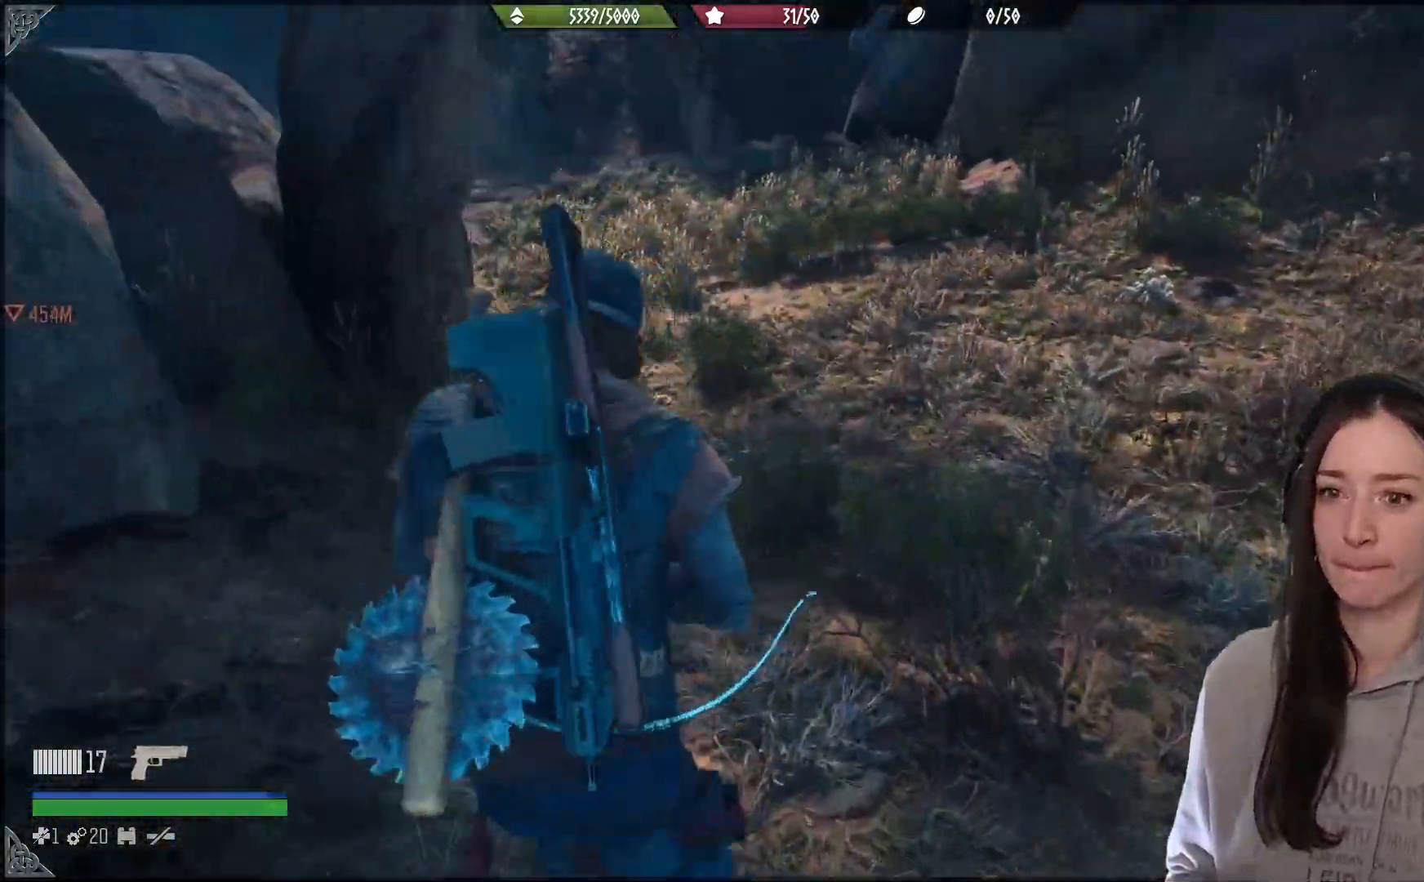
{"buttons": [], "left_stick": "up", "right_stick": "center", "events": []}
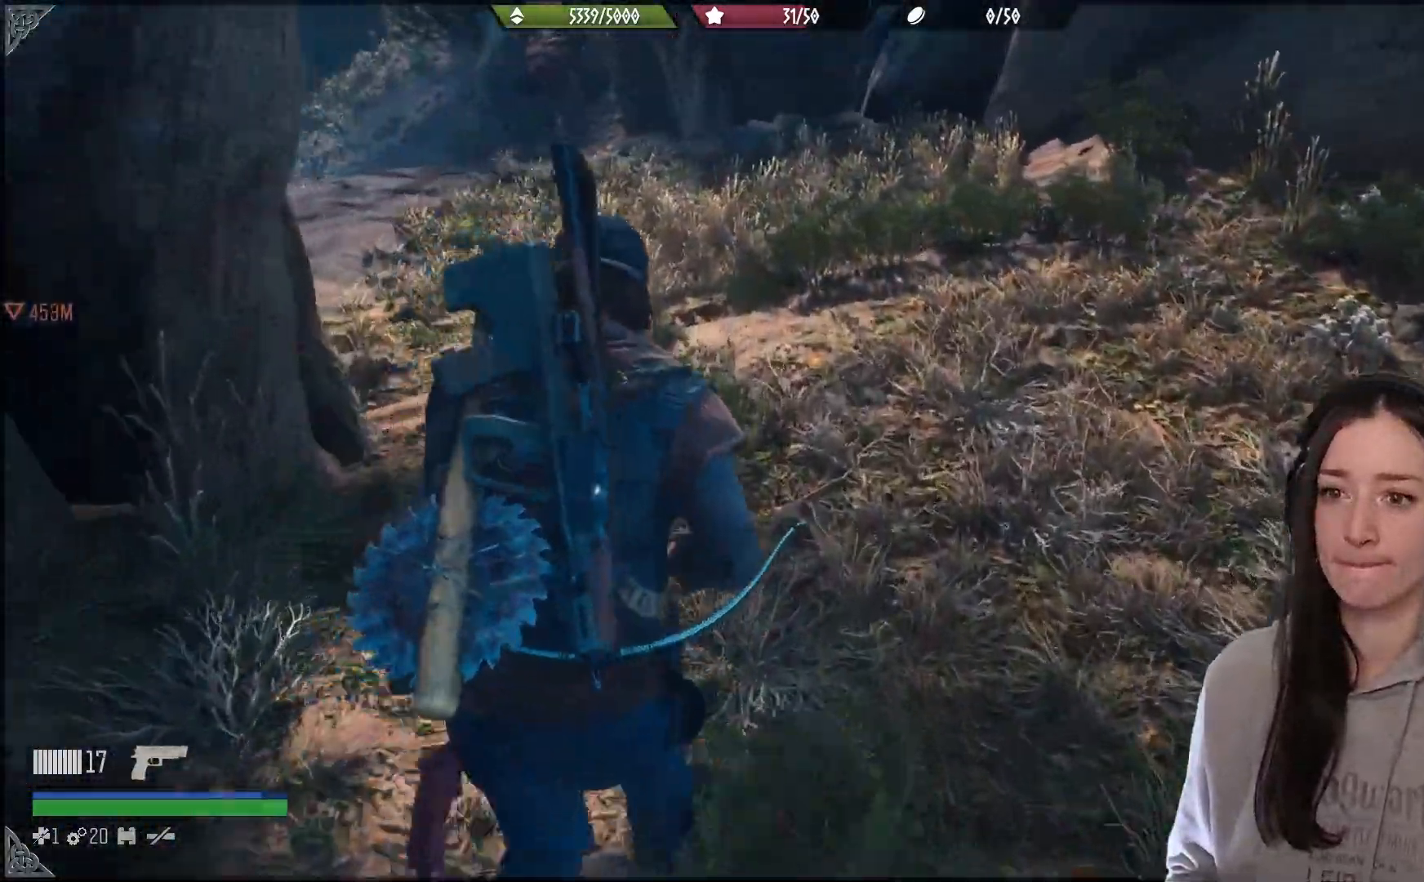
{"buttons": [], "left_stick": "up", "right_stick": "center", "events": []}
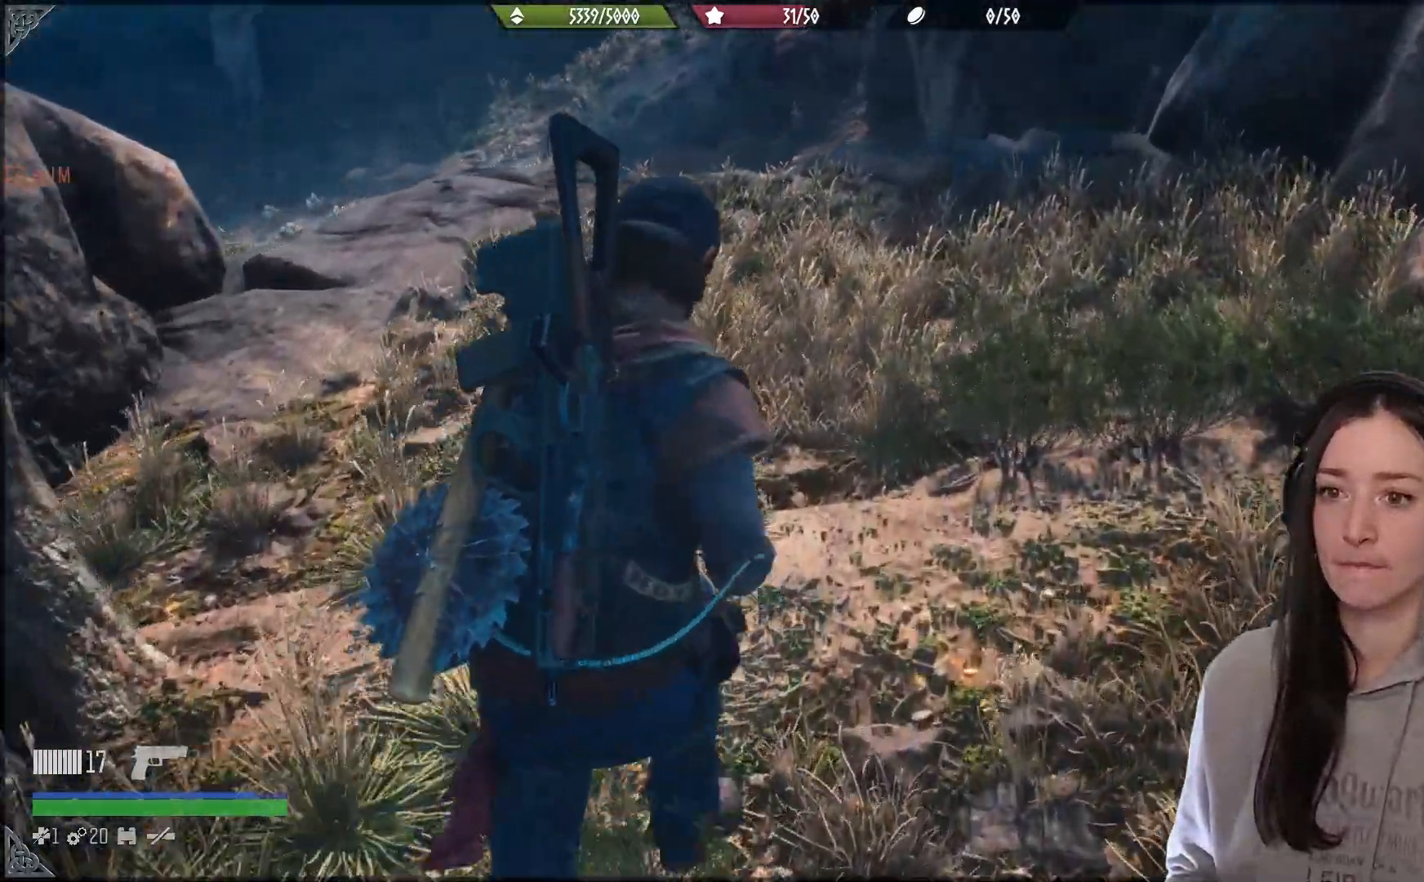
{"buttons": [], "left_stick": "up", "right_stick": "center", "events": []}
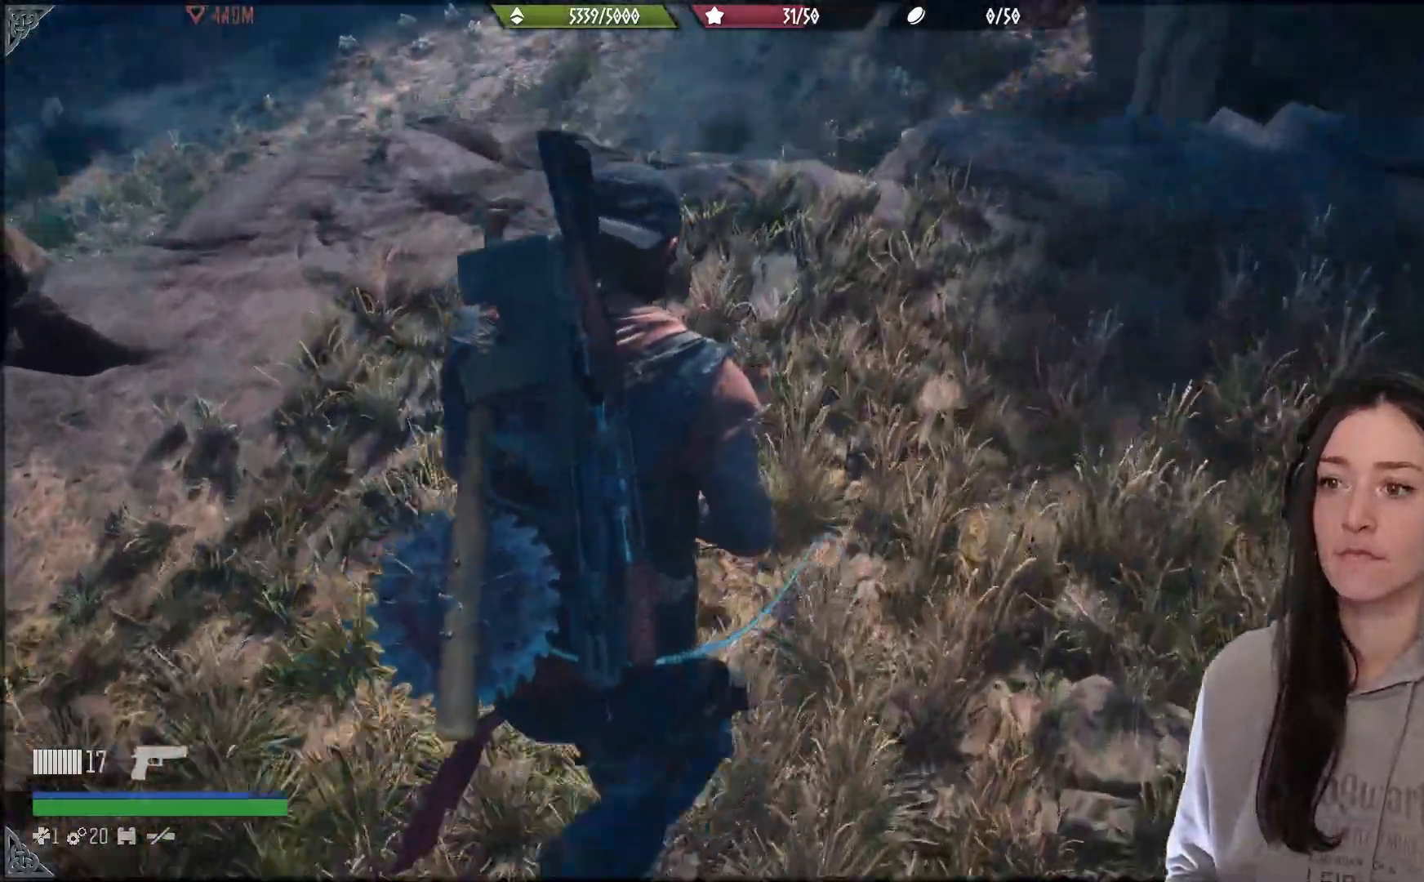
{"buttons": [], "left_stick": "up", "right_stick": "center", "events": []}
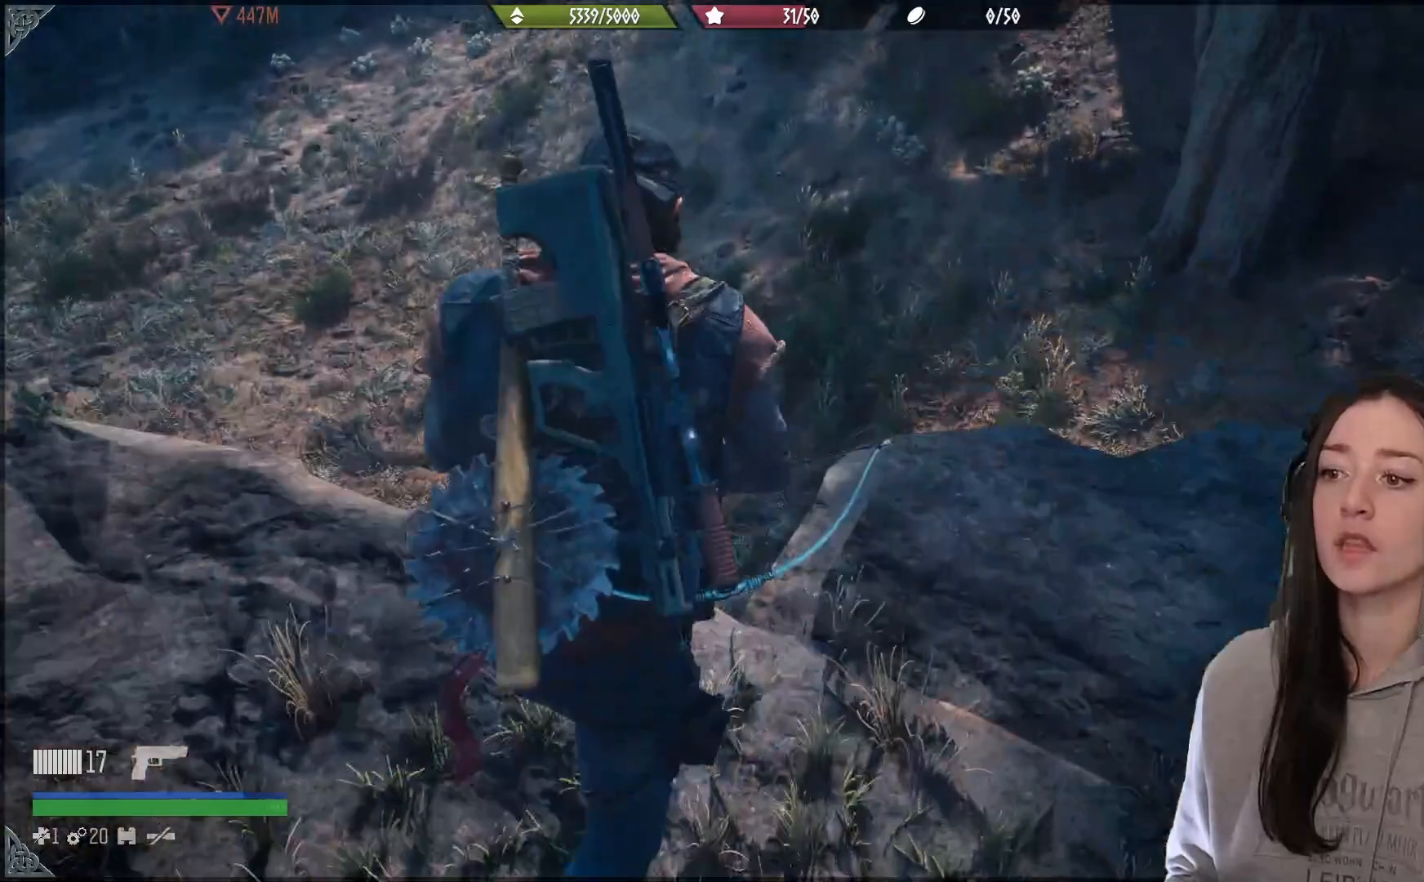
{"buttons": [], "left_stick": "center", "right_stick": "center", "events": [[117, "left_stick", "center"]]}
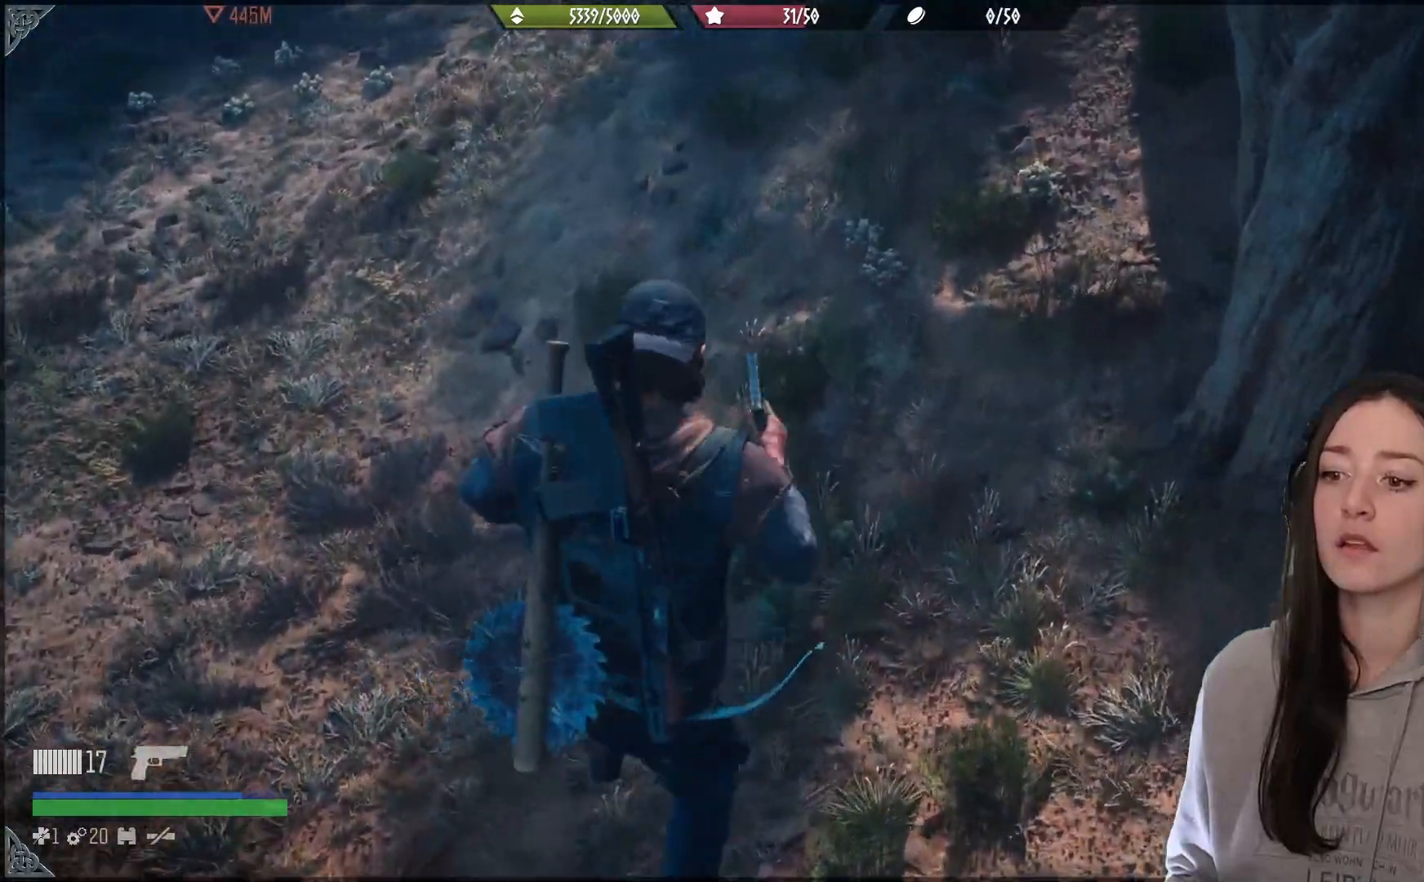
{"buttons": [], "left_stick": "center", "right_stick": "up-left", "events": [[67, "right_stick", "left"], [133, "right_stick", "up-left"]]}
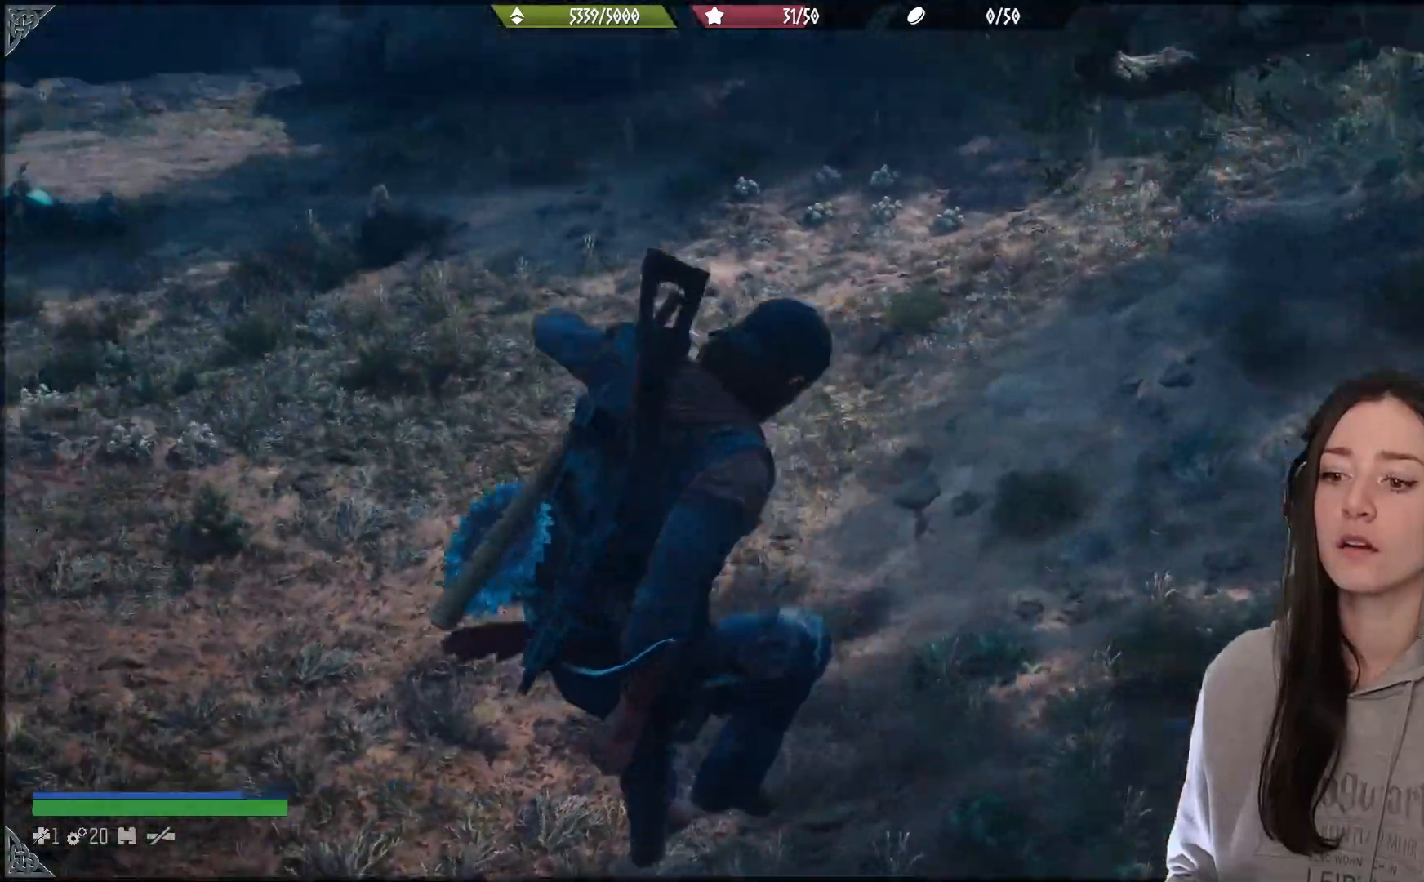
{"buttons": [], "left_stick": "up-left", "right_stick": "center", "events": [[100, "left_stick", "up-left"], [150, "right_stick", "center"], [383, "R1", "down"], [500, "R1", "up"]]}
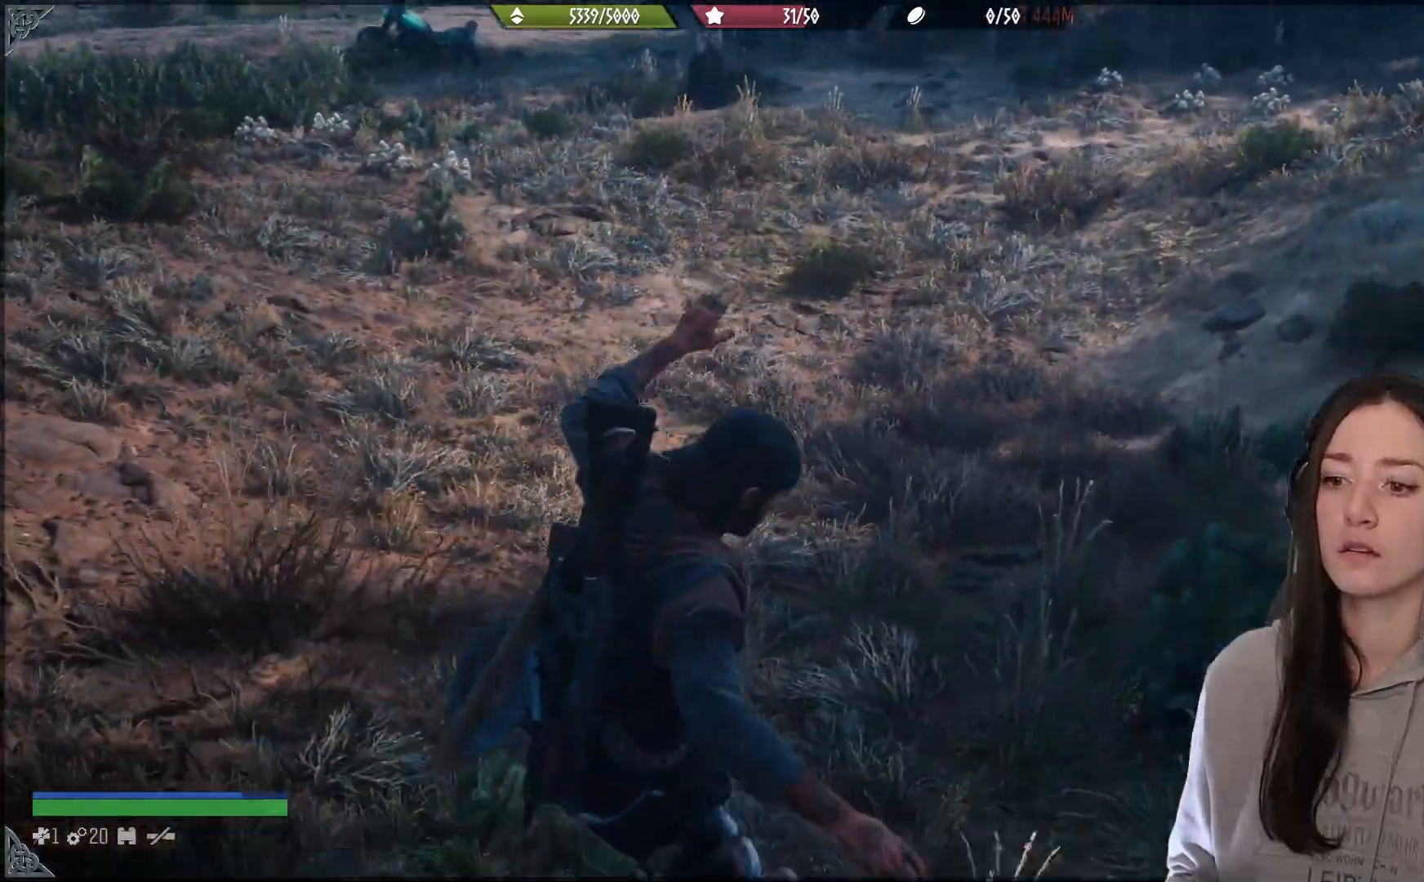
{"buttons": [], "left_stick": "up-left", "right_stick": "up", "events": [[100, "R1", "down"], [167, "right_stick", "up"], [217, "R1", "up"], [300, "R1", "down"], [400, "R1", "up"]]}
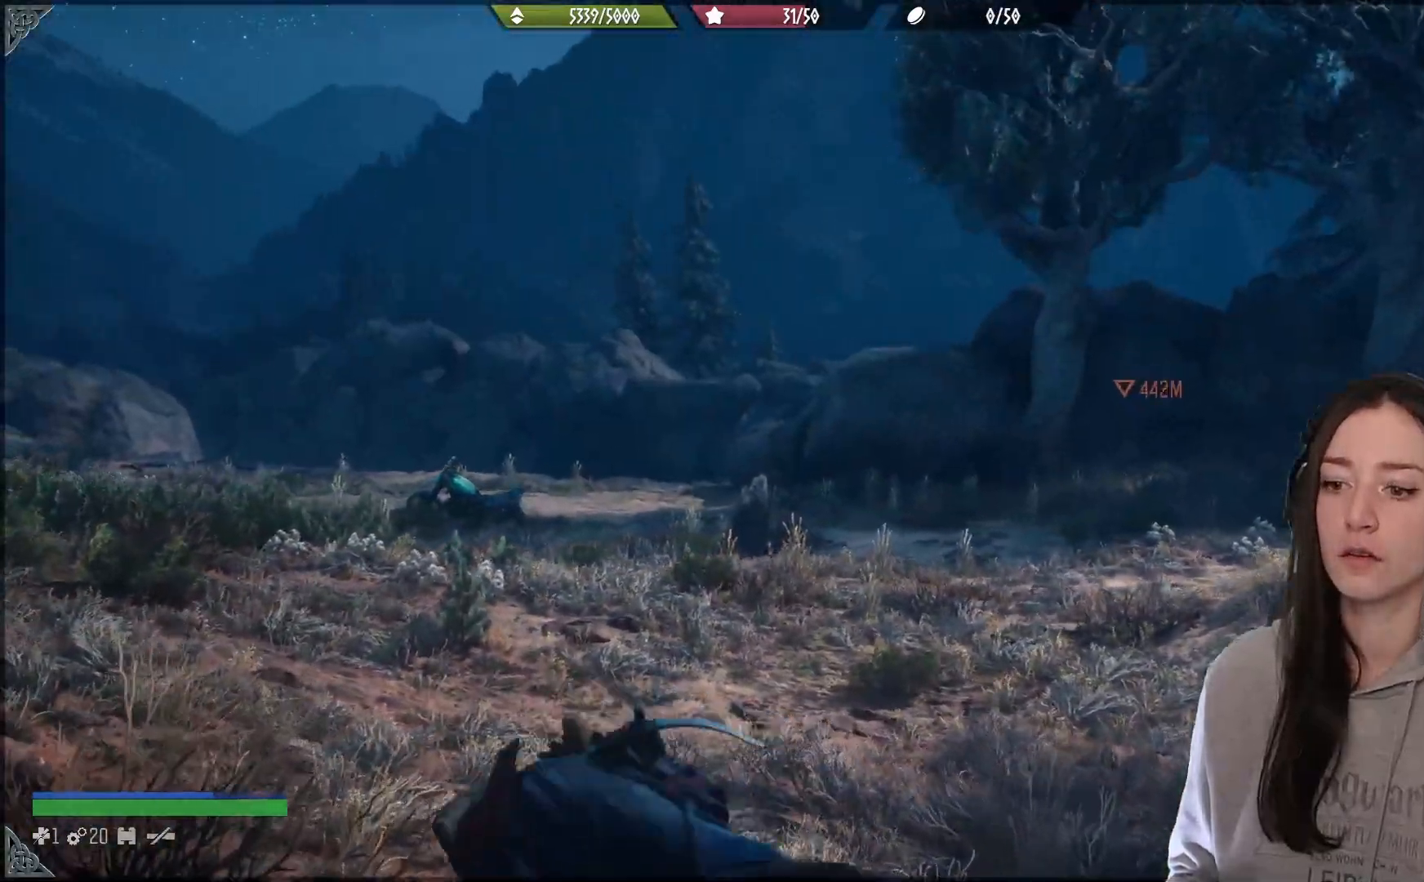
{"buttons": [], "left_stick": "up", "right_stick": "center", "events": [[17, "right_stick", "left"], [83, "right_stick", "down-left"], [283, "right_stick", "center"], [300, "left_stick", "up"]]}
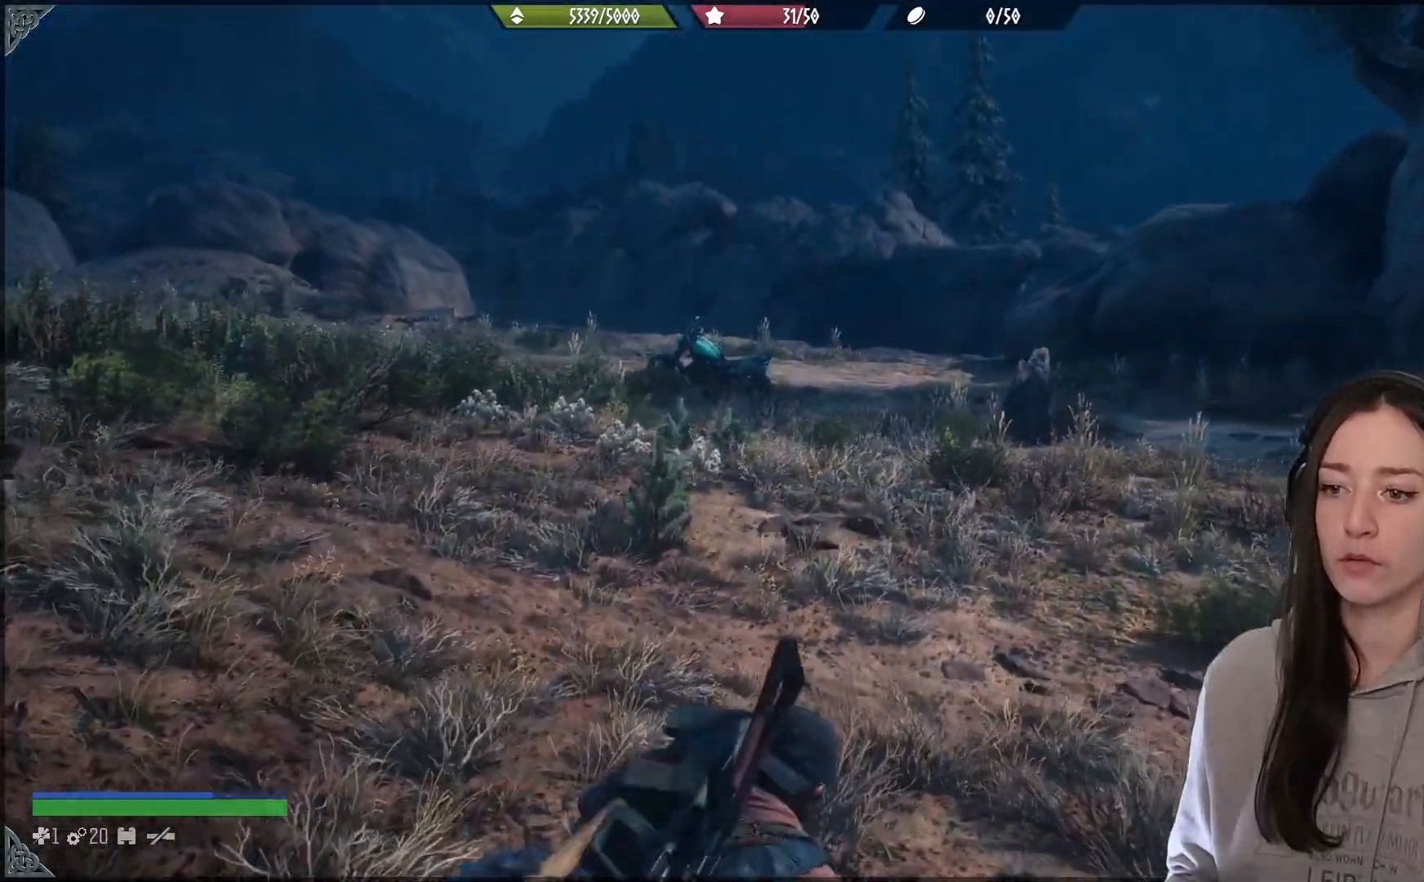
{"buttons": [], "left_stick": "up", "right_stick": "center", "events": [[133, "right_stick", "left"], [333, "right_stick", "center"]]}
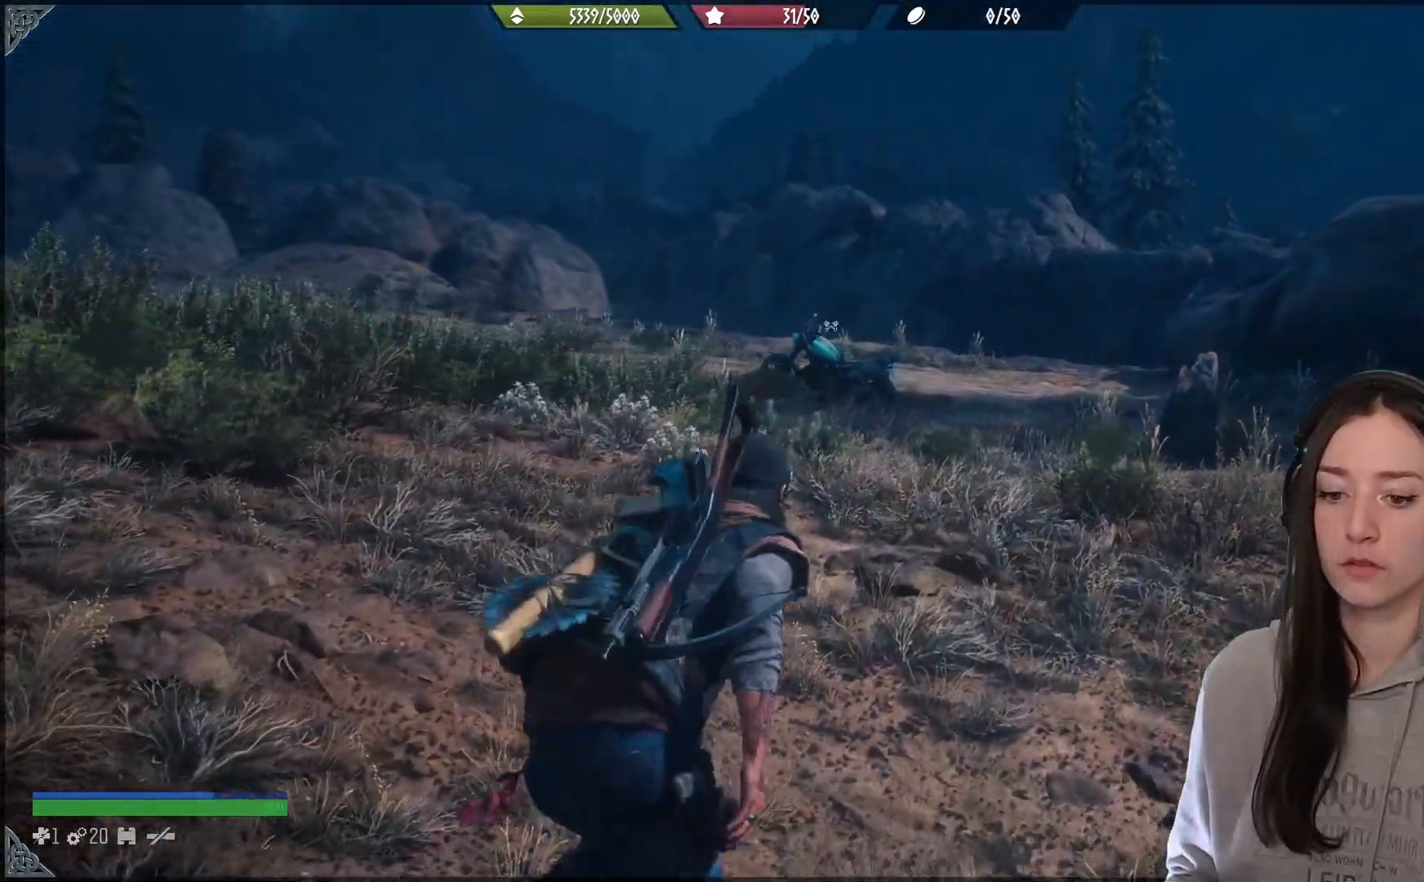
{"buttons": [], "left_stick": "up", "right_stick": "center", "events": []}
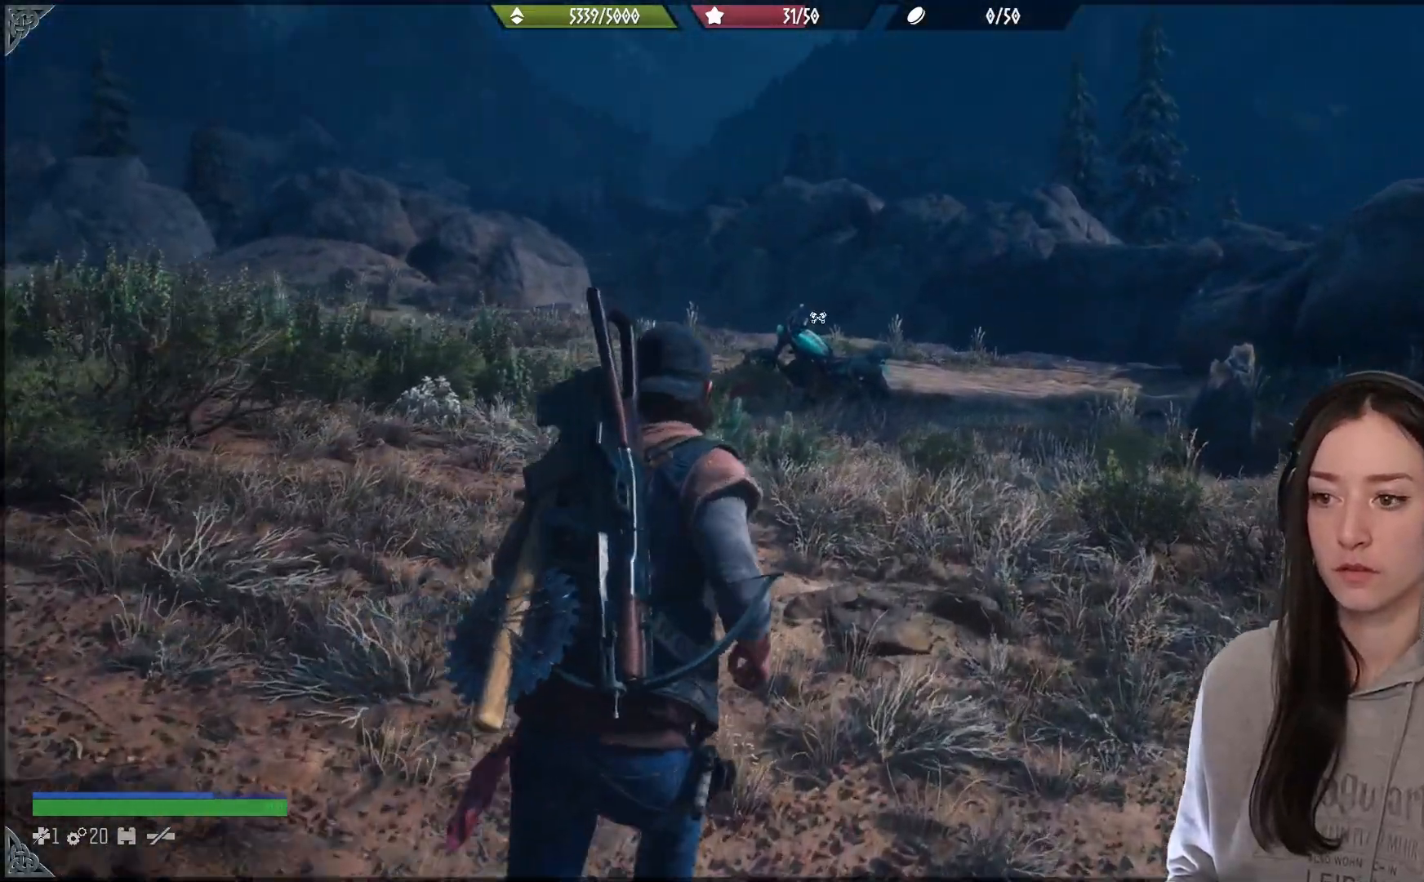
{"buttons": [], "left_stick": "up", "right_stick": "center", "events": []}
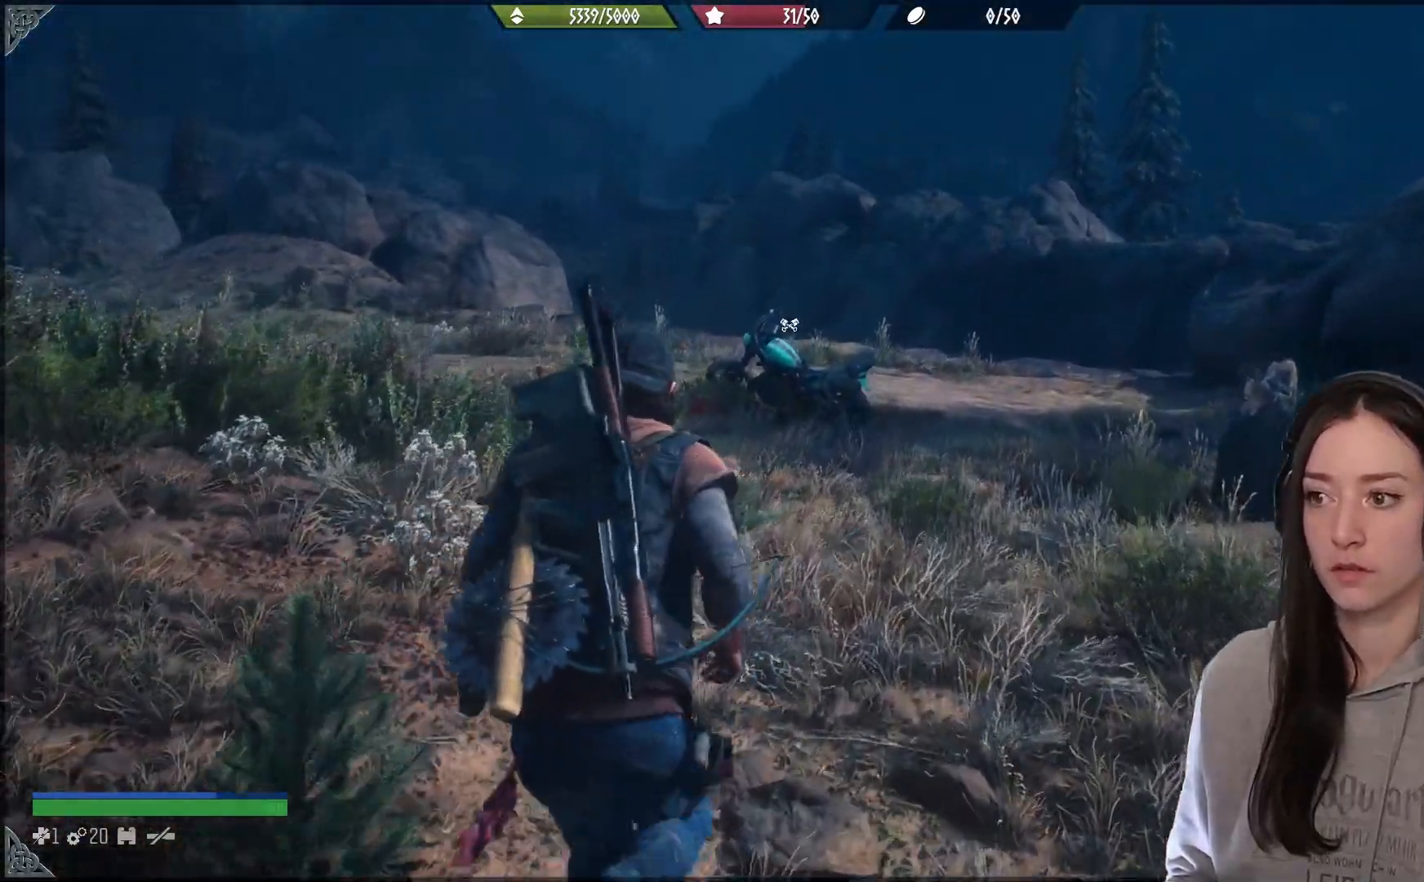
{"buttons": [], "left_stick": "up", "right_stick": "center", "events": [[17, "right_stick", "down-left"], [217, "right_stick", "center"]]}
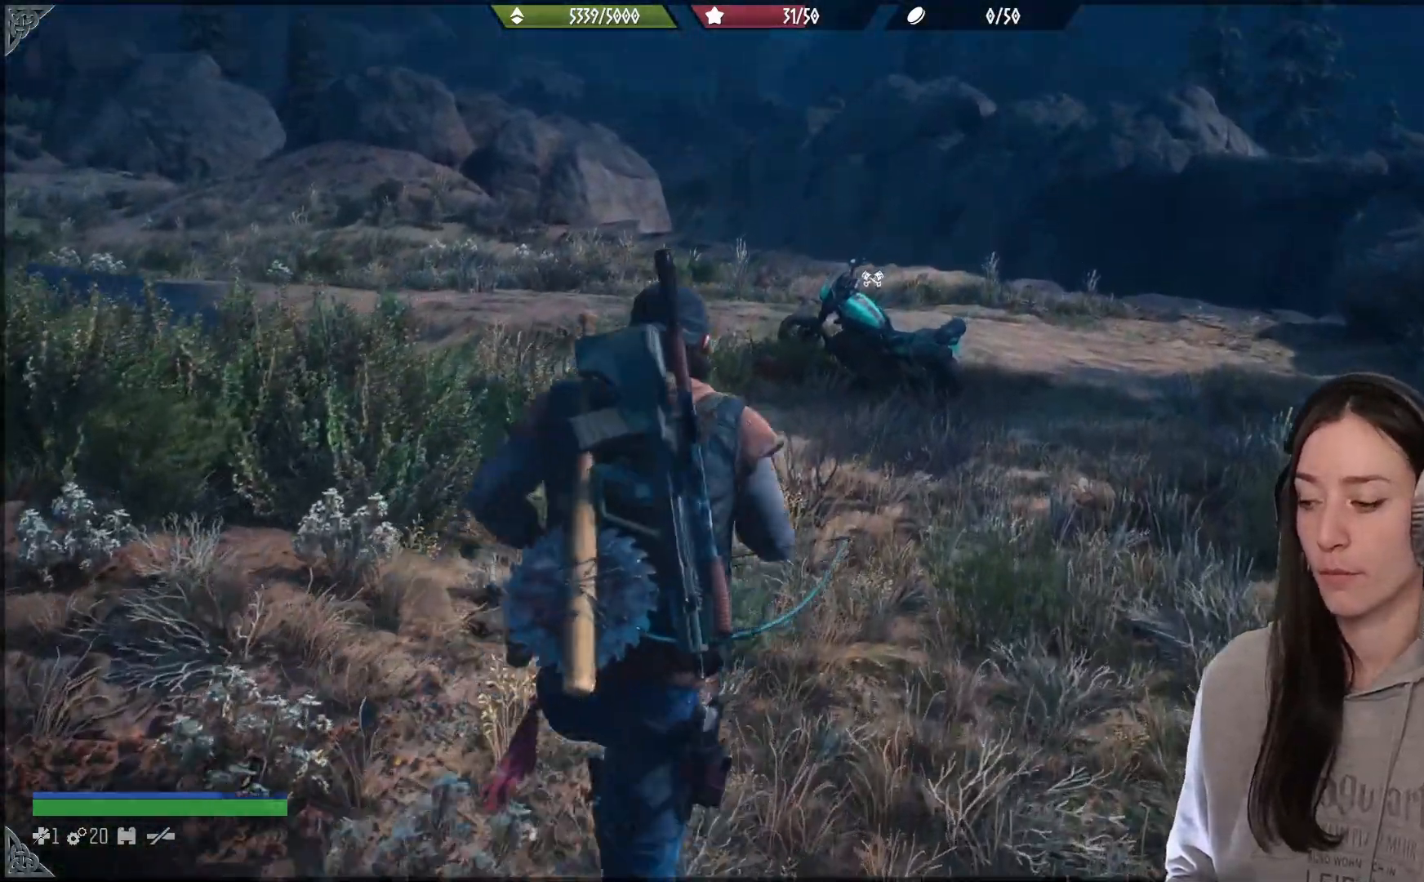
{"buttons": [], "left_stick": "up", "right_stick": "center", "events": [[233, "right_stick", "left"], [433, "right_stick", "center"]]}
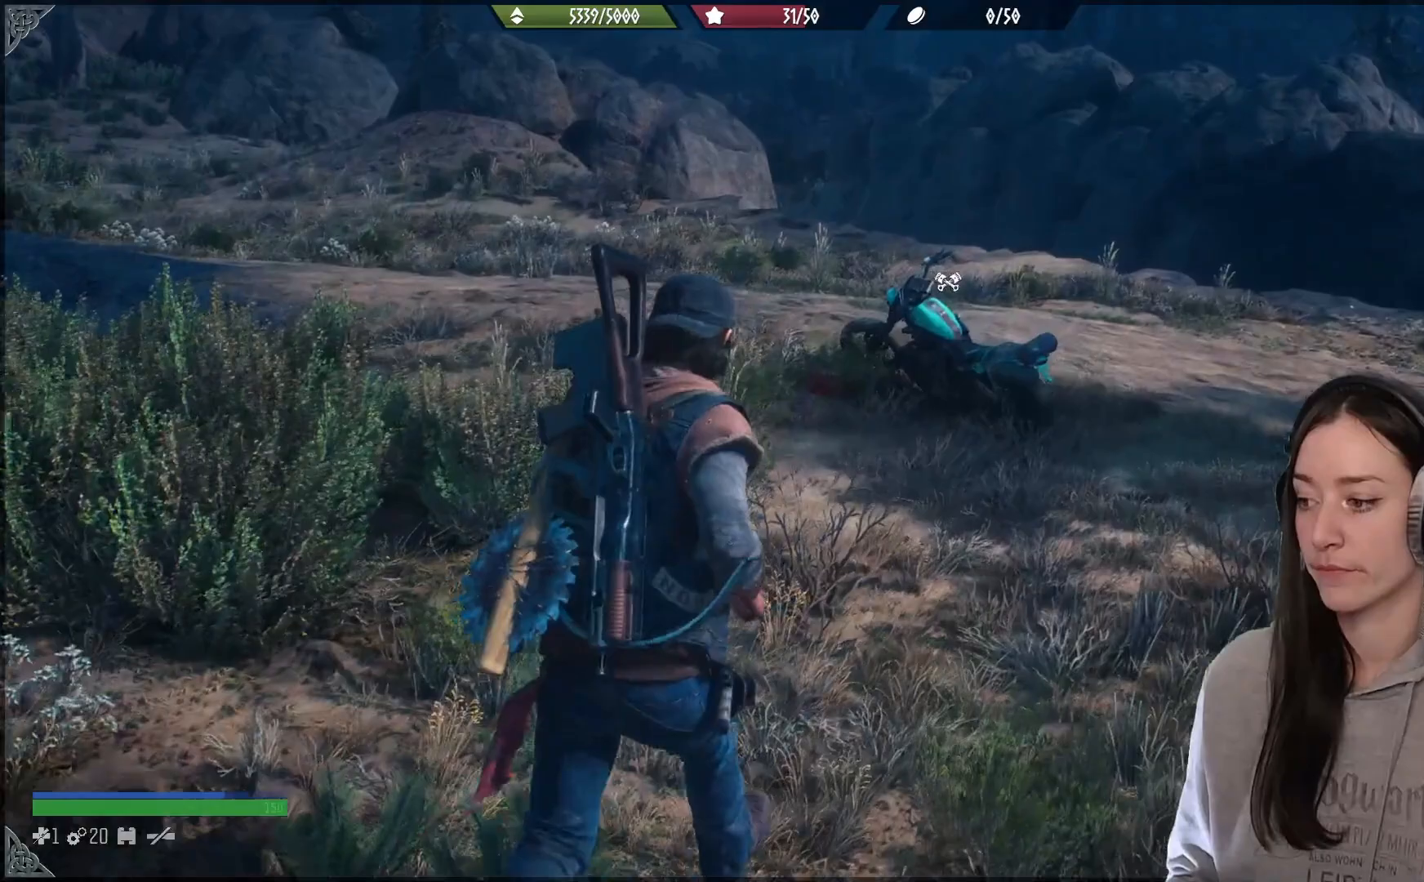
{"buttons": [], "left_stick": "up", "right_stick": "left", "events": [[183, "right_stick", "left"]]}
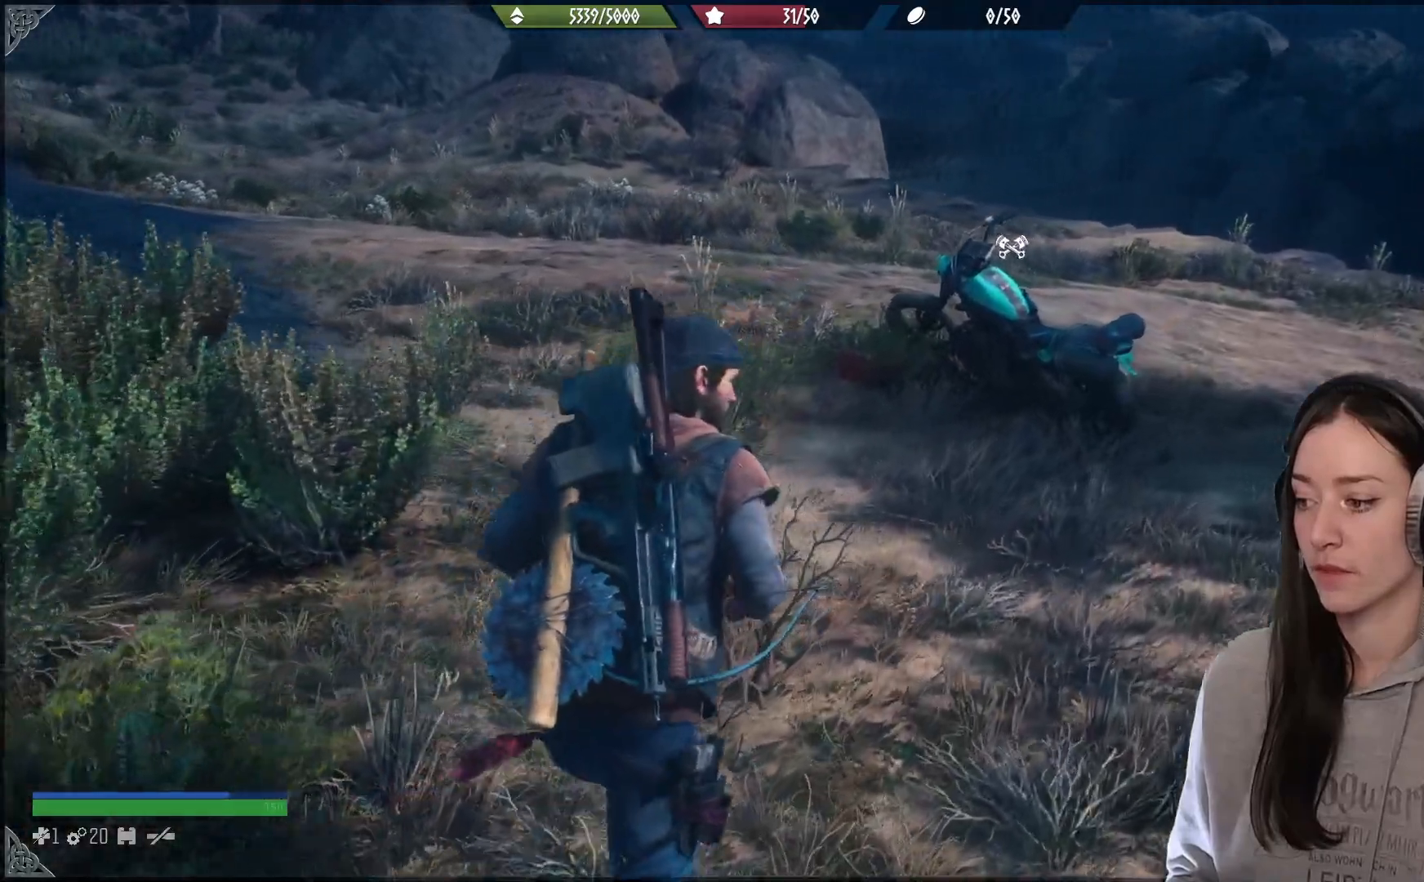
{"buttons": [], "left_stick": "up", "right_stick": "down-left", "events": [[433, "right_stick", "down-left"]]}
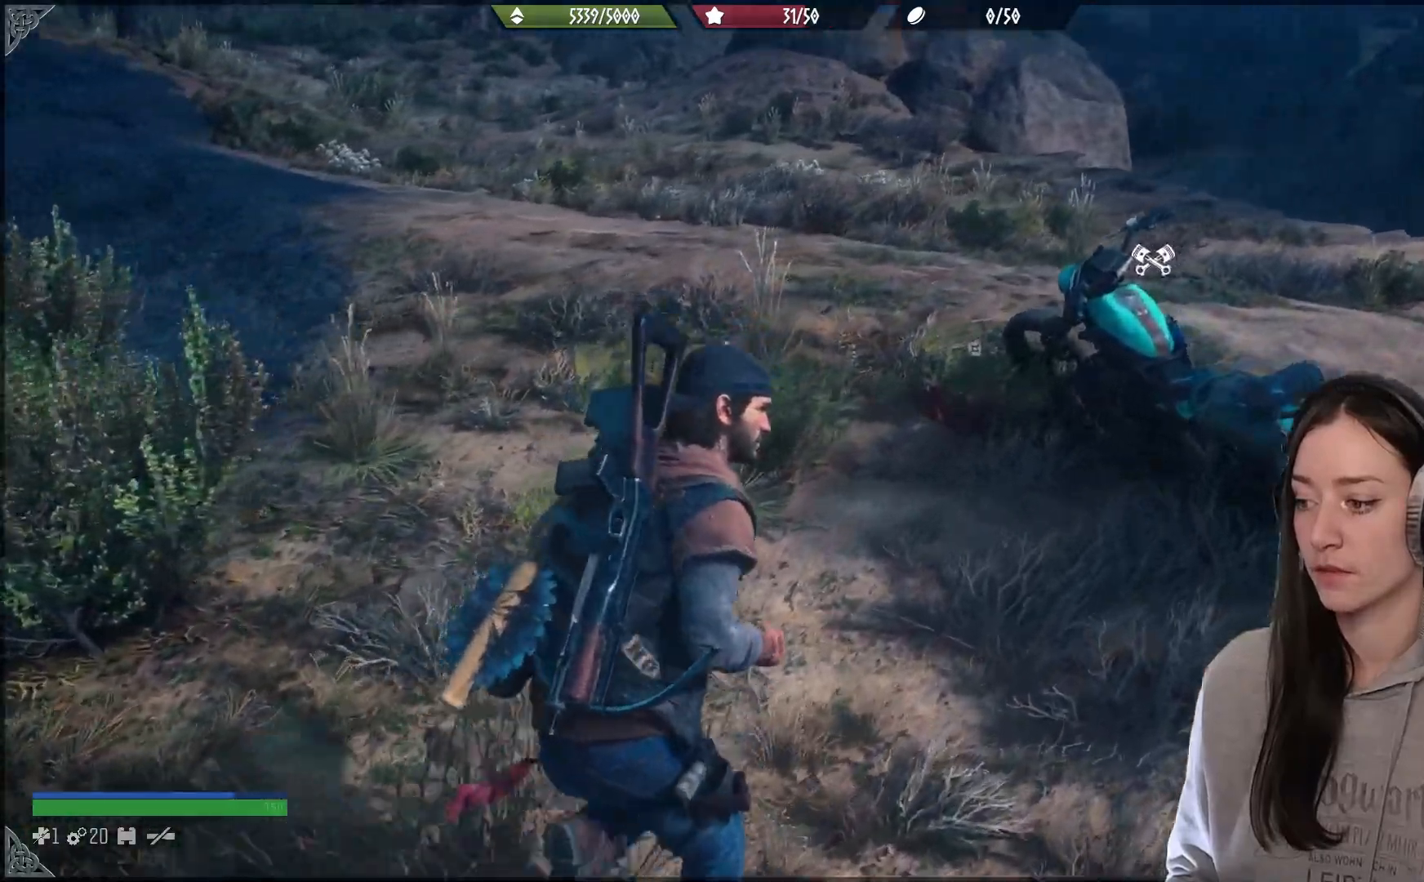
{"buttons": [], "left_stick": "up", "right_stick": "center", "events": [[483, "right_stick", "center"]]}
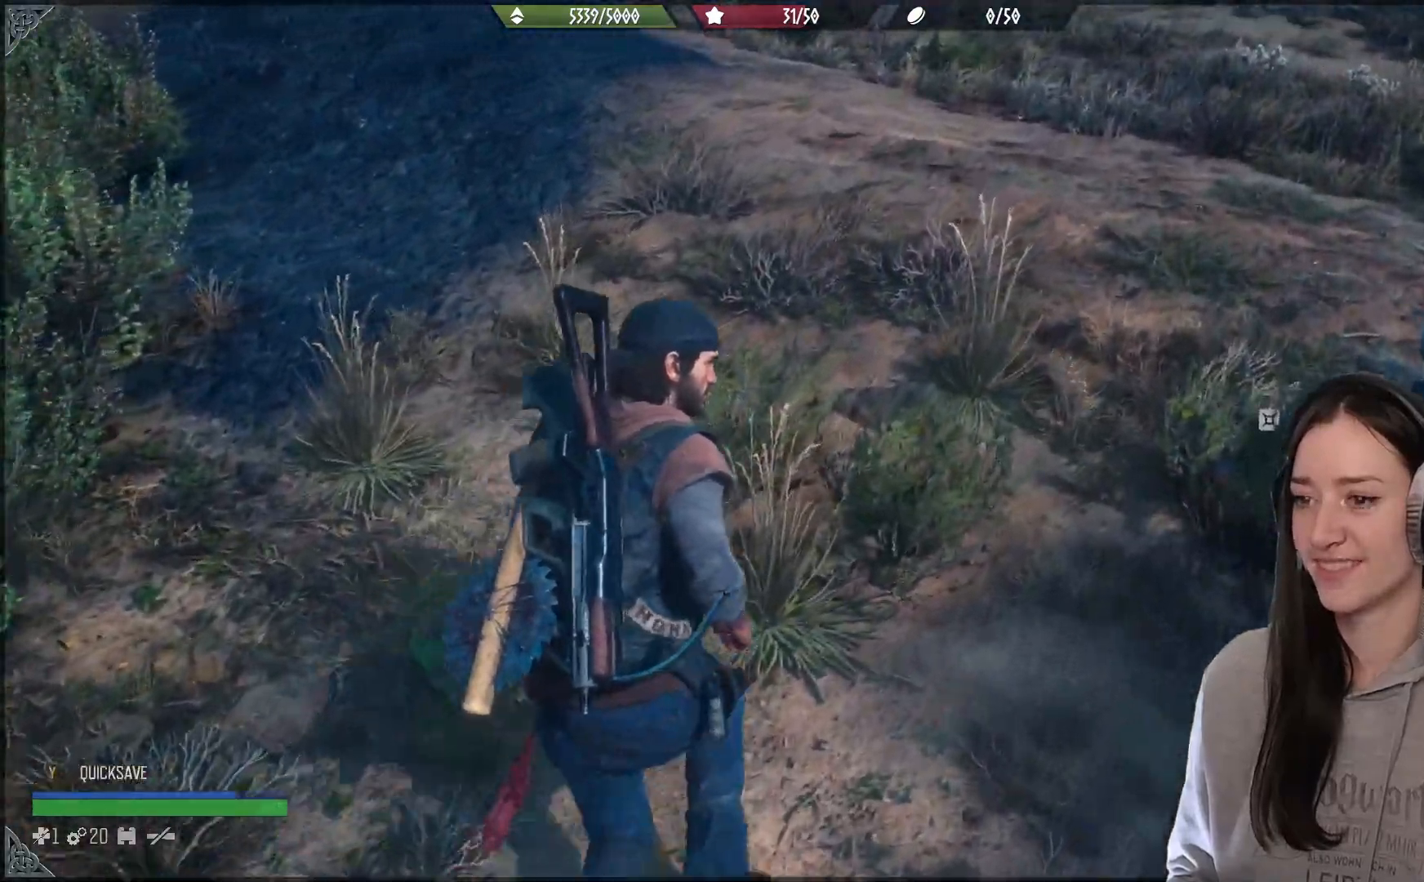
{"buttons": [], "left_stick": "right", "right_stick": "right", "events": [[100, "left_stick", "center"], [233, "left_stick", "down"], [250, "right_stick", "down-right"], [317, "right_stick", "right"], [350, "left_stick", "down-right"], [450, "left_stick", "right"]]}
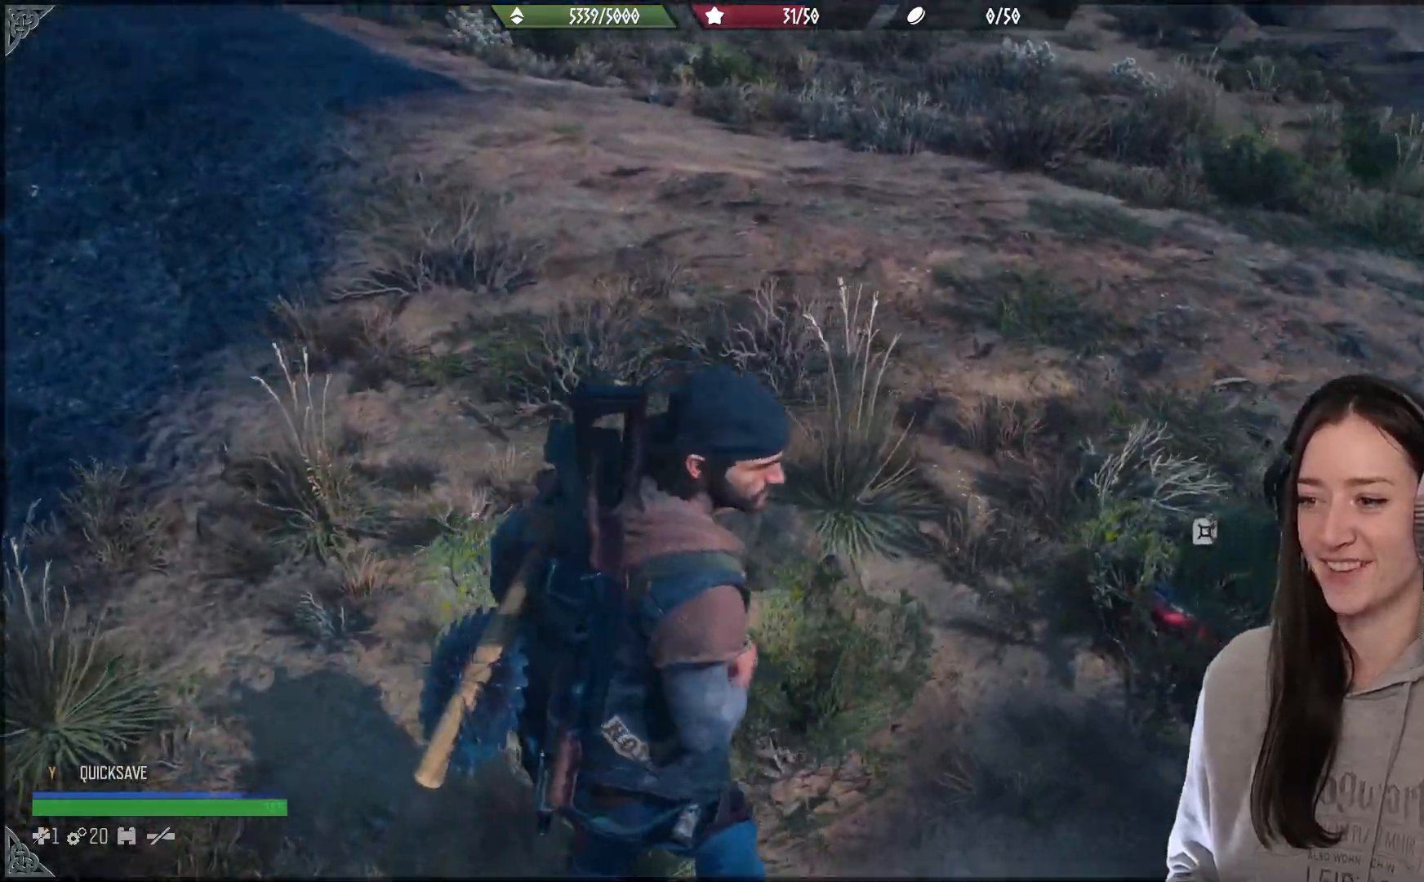
{"buttons": [], "left_stick": "up-left", "right_stick": "center", "events": [[200, "left_stick", "up"], [233, "right_stick", "center"], [350, "left_stick", "up-left"]]}
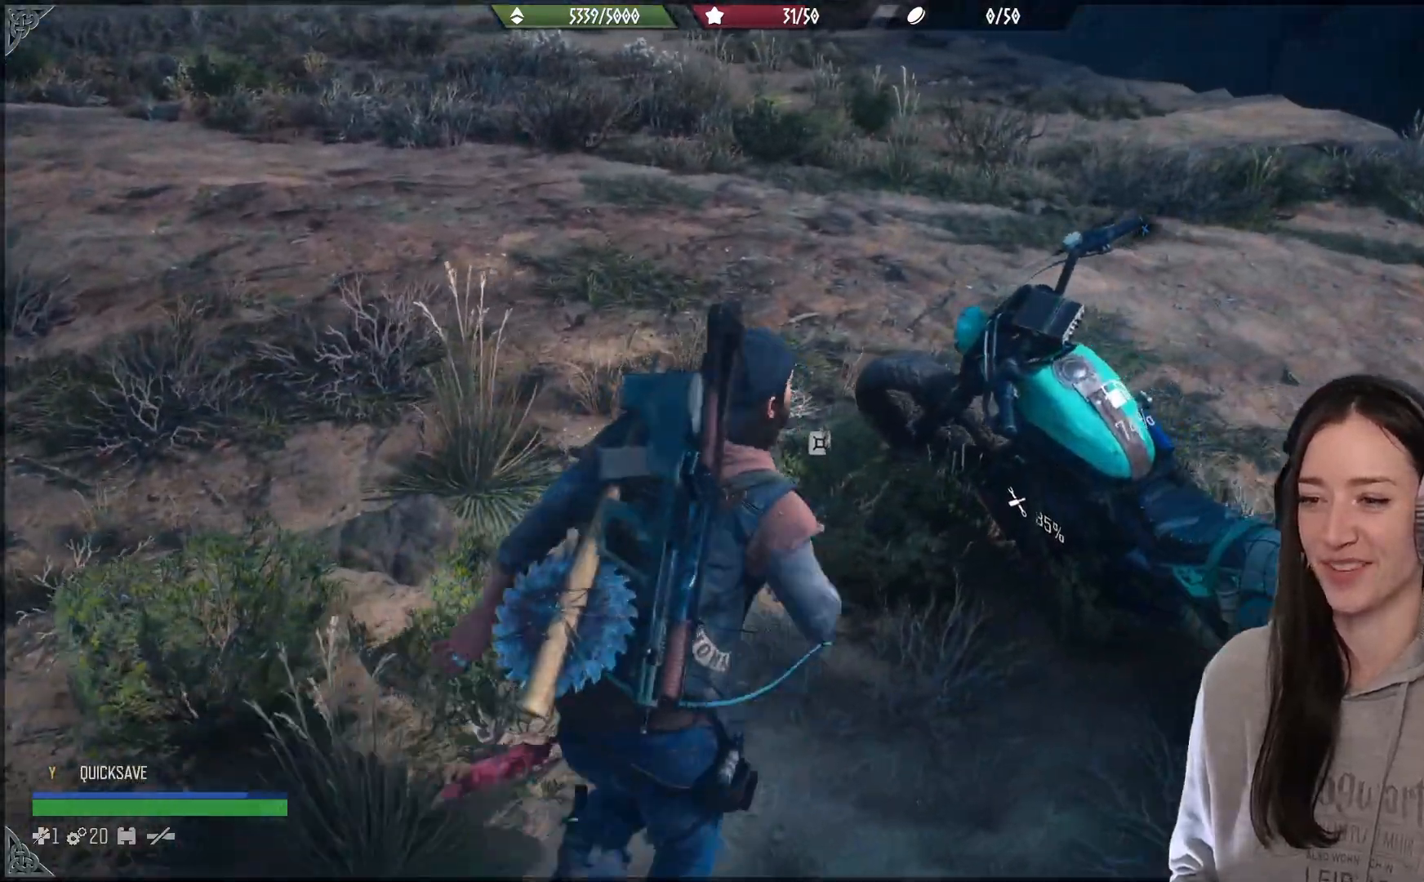
{"buttons": ["X"], "left_stick": "center", "right_stick": "center", "events": [[183, "left_stick", "up"], [300, "X", "down"], [383, "left_stick", "center"]]}
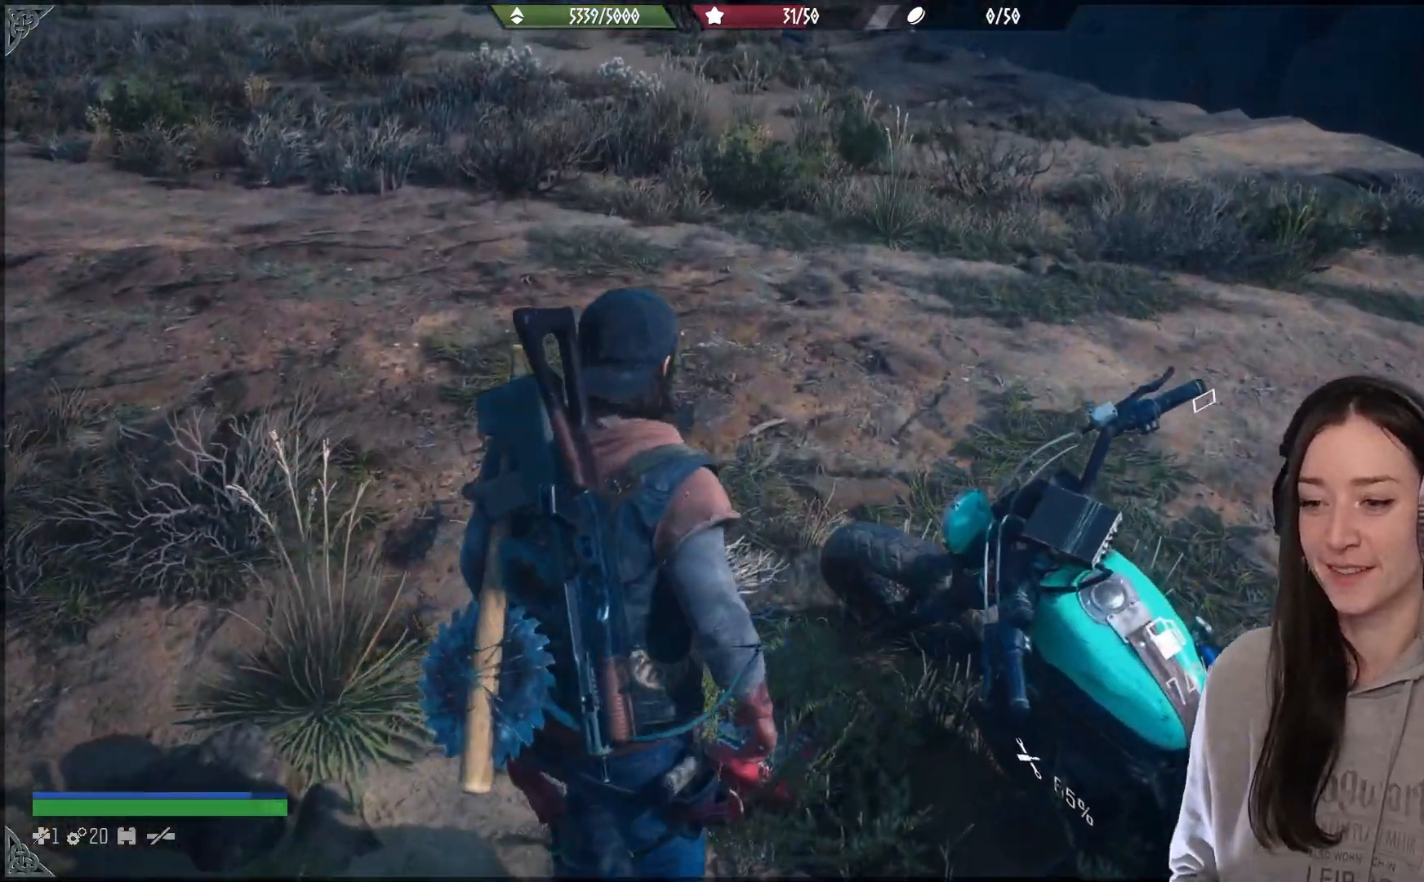
{"buttons": ["X"], "left_stick": "center", "right_stick": "center", "events": []}
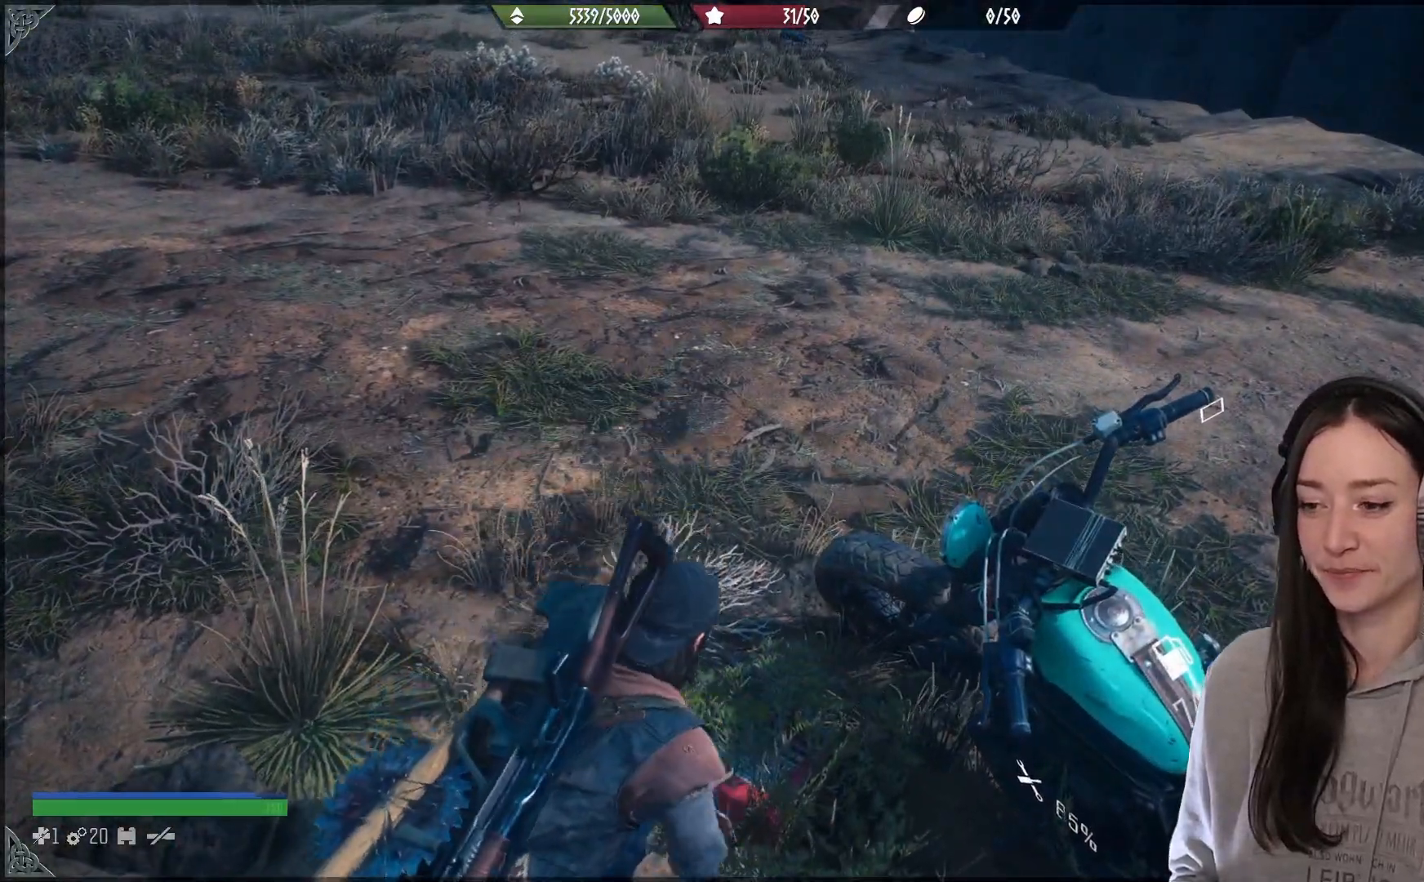
{"buttons": [], "left_stick": "down", "right_stick": "center", "events": [[67, "left_stick", "down-left"], [267, "X", "up"], [500, "left_stick", "down"]]}
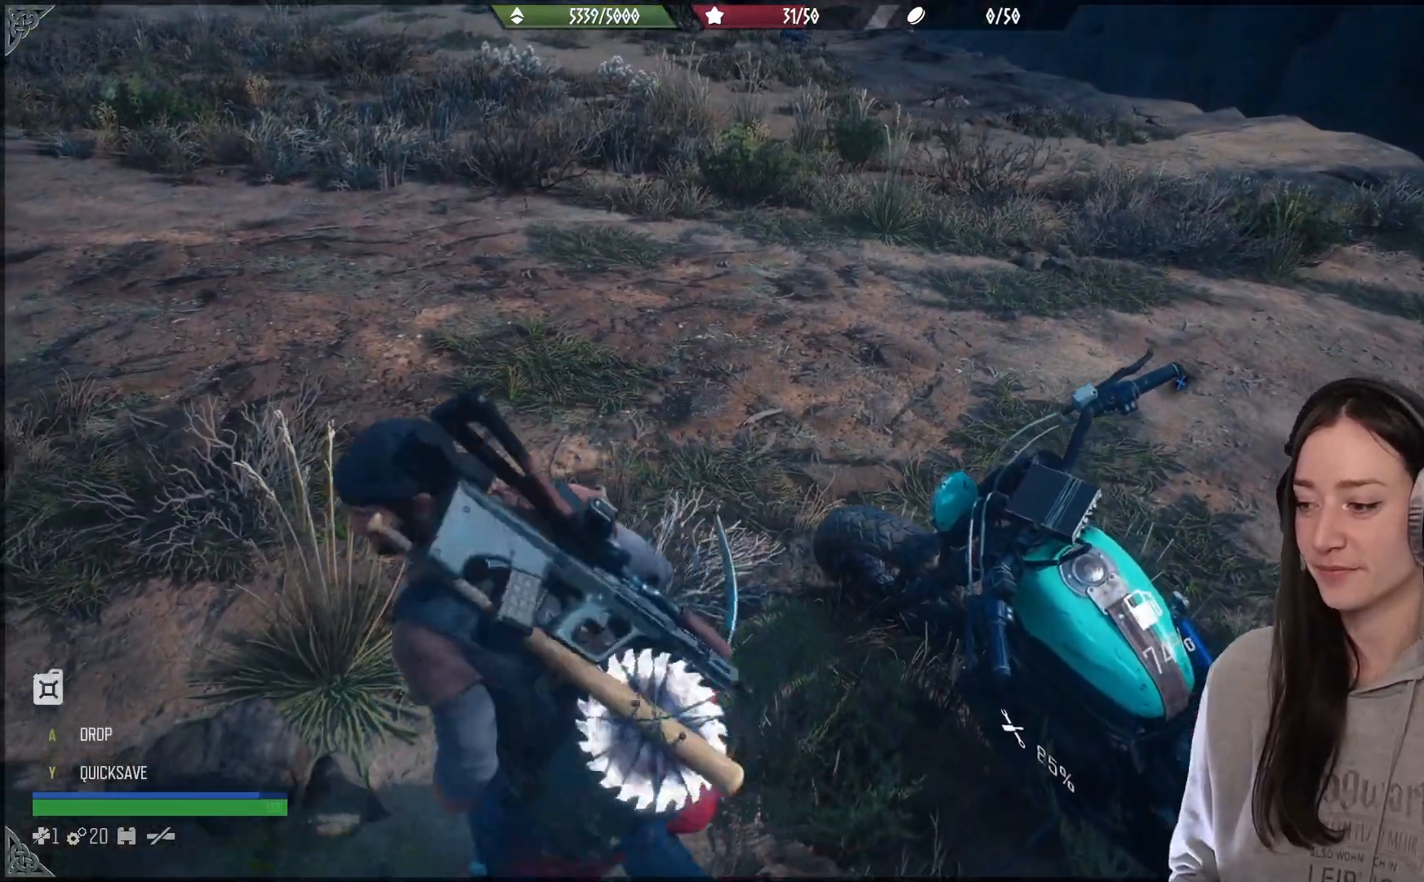
{"buttons": [], "left_stick": "up", "right_stick": "center", "events": [[183, "left_stick", "up-right"], [367, "left_stick", "up"]]}
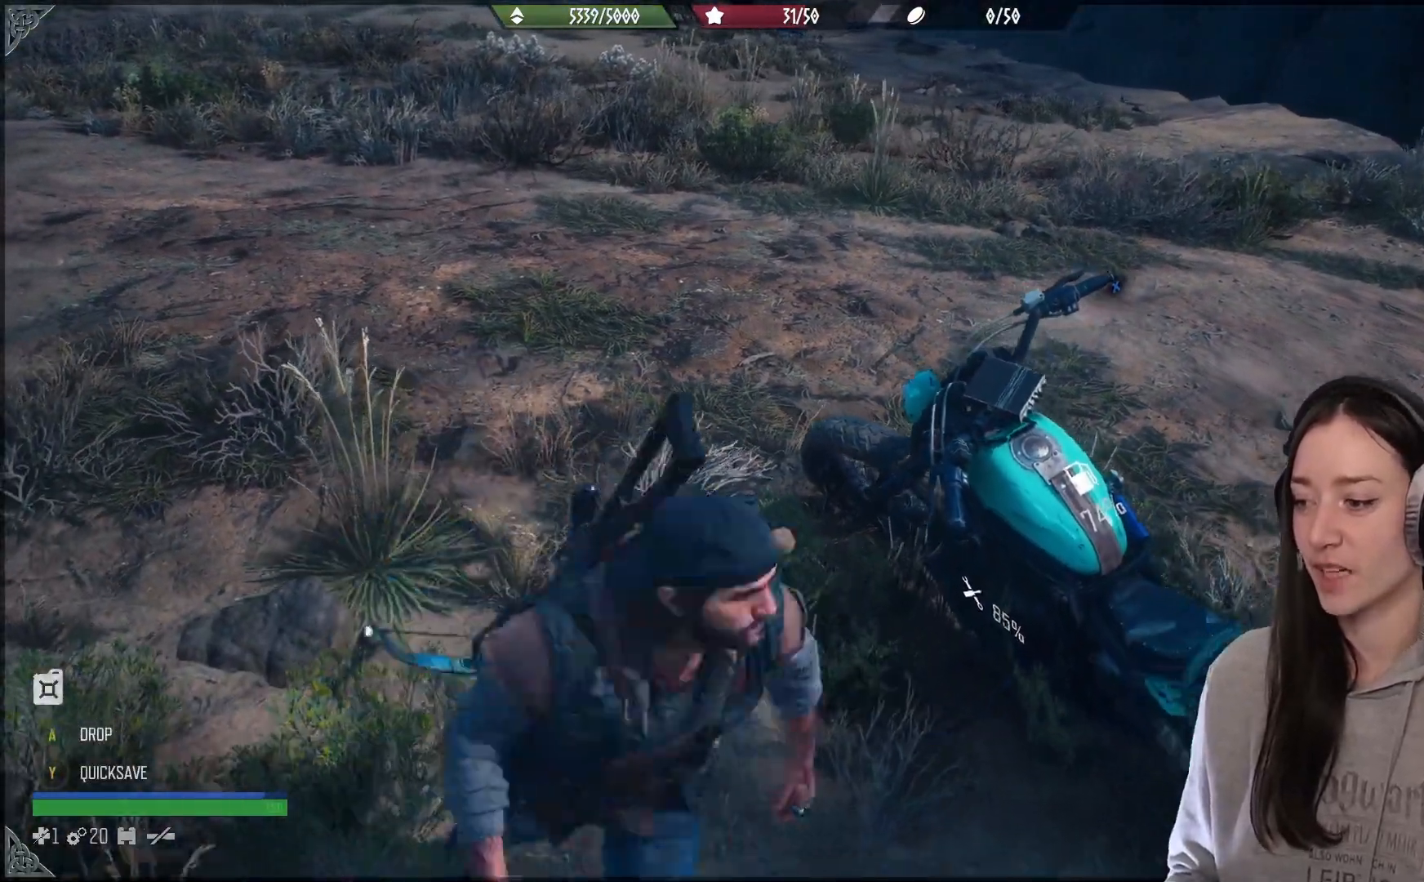
{"buttons": [], "left_stick": "center", "right_stick": "up-left", "events": [[300, "right_stick", "left"], [500, "left_stick", "center"], [500, "right_stick", "up-left"]]}
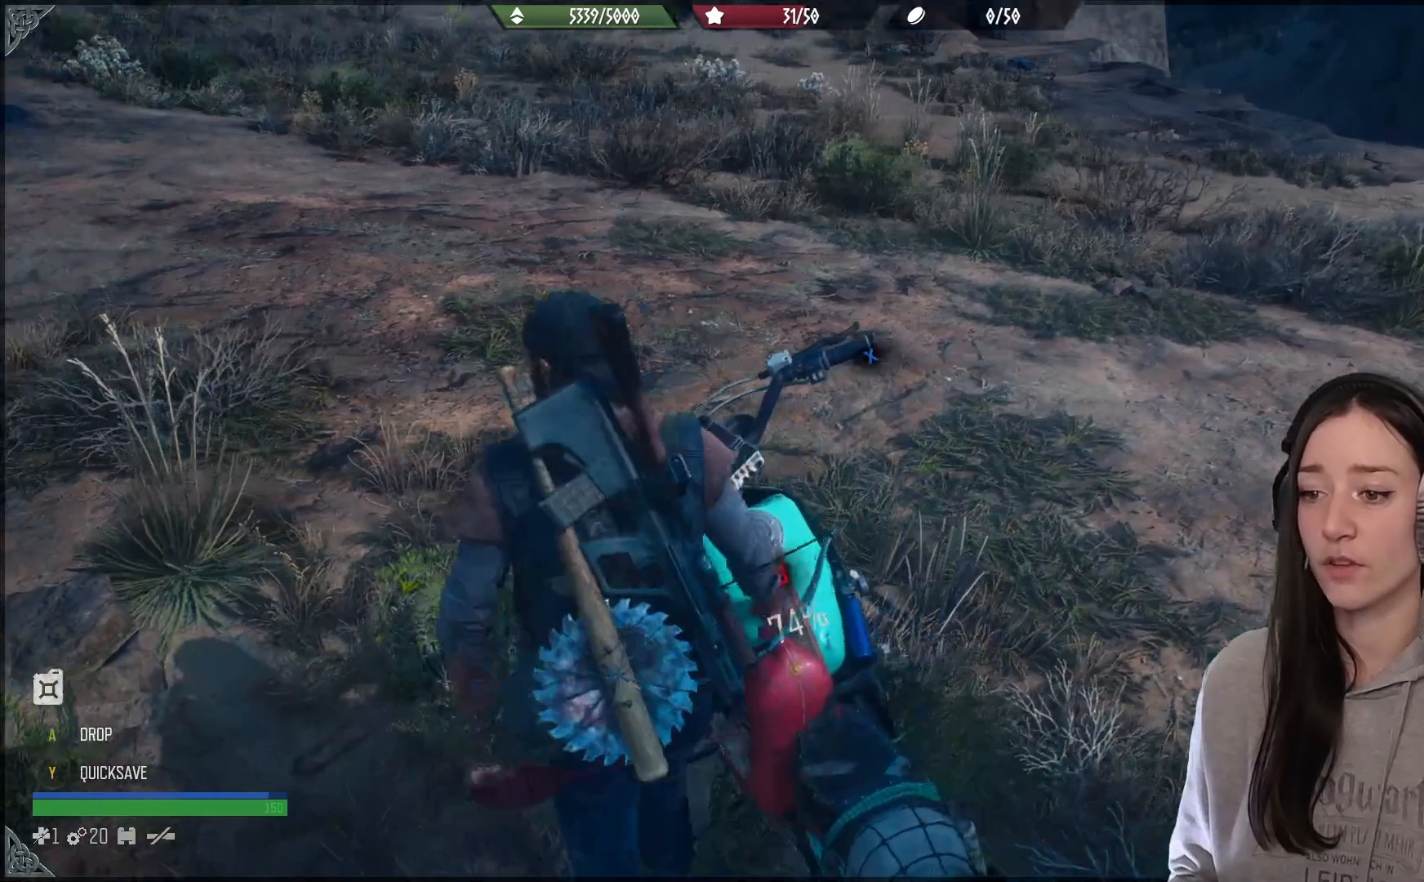
{"buttons": [], "left_stick": "center", "right_stick": "center", "events": [[200, "right_stick", "center"]]}
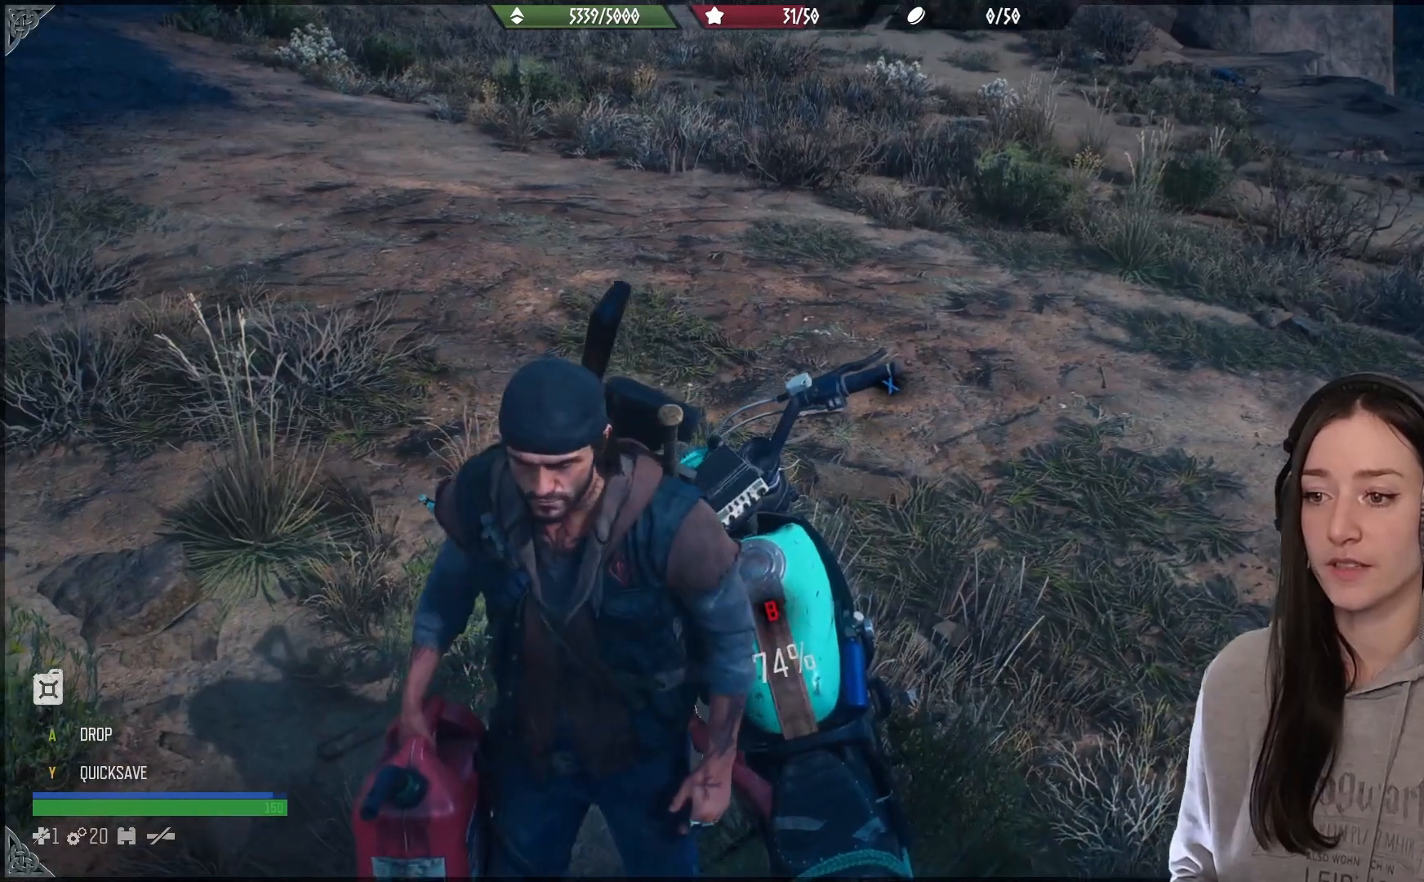
{"buttons": [], "left_stick": "center", "right_stick": "center", "events": [[50, "X", "down"], [467, "X", "up"]]}
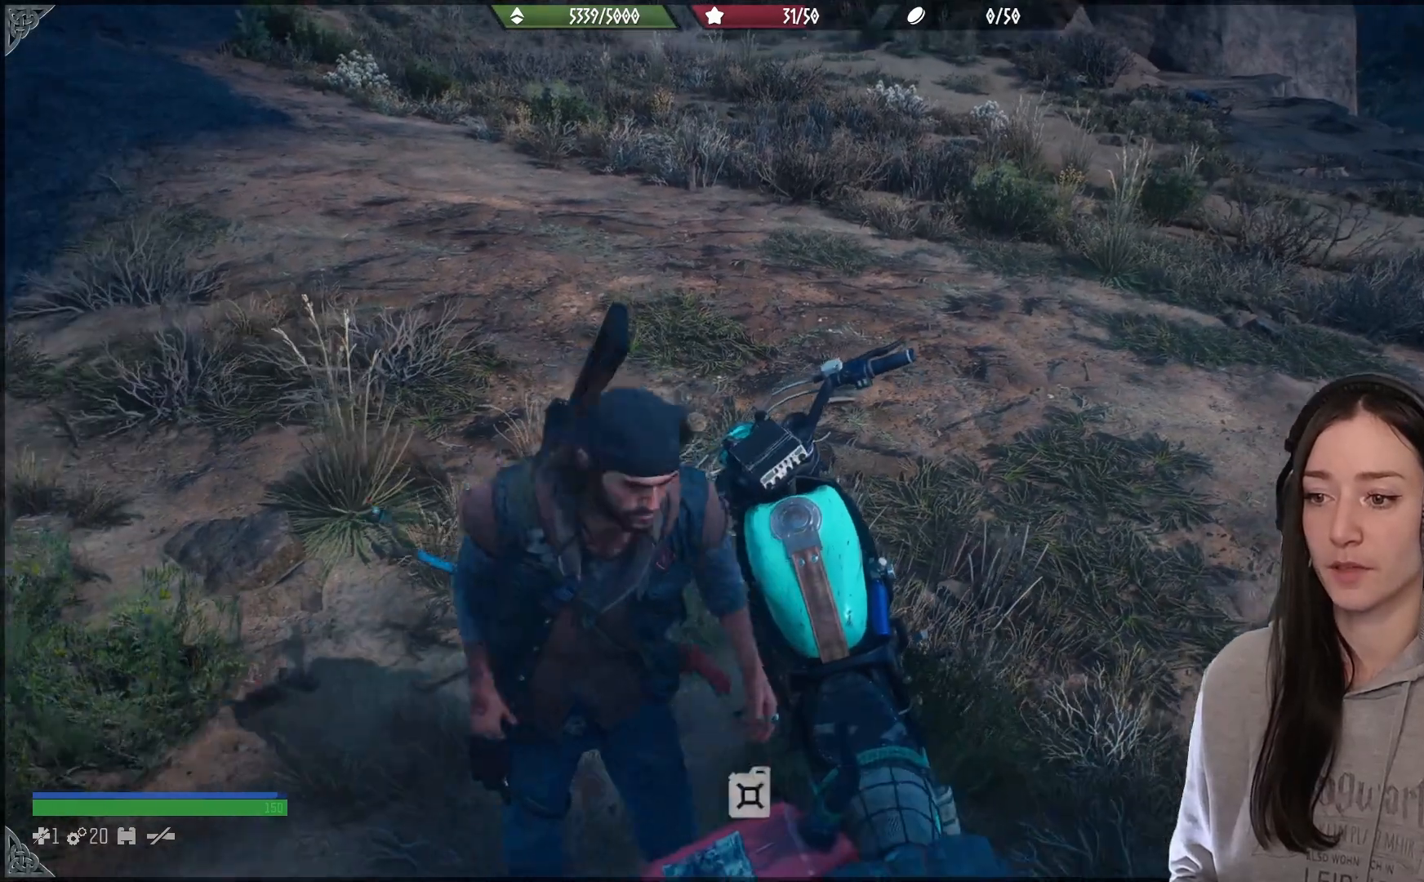
{"buttons": [], "left_stick": "center", "right_stick": "center", "events": []}
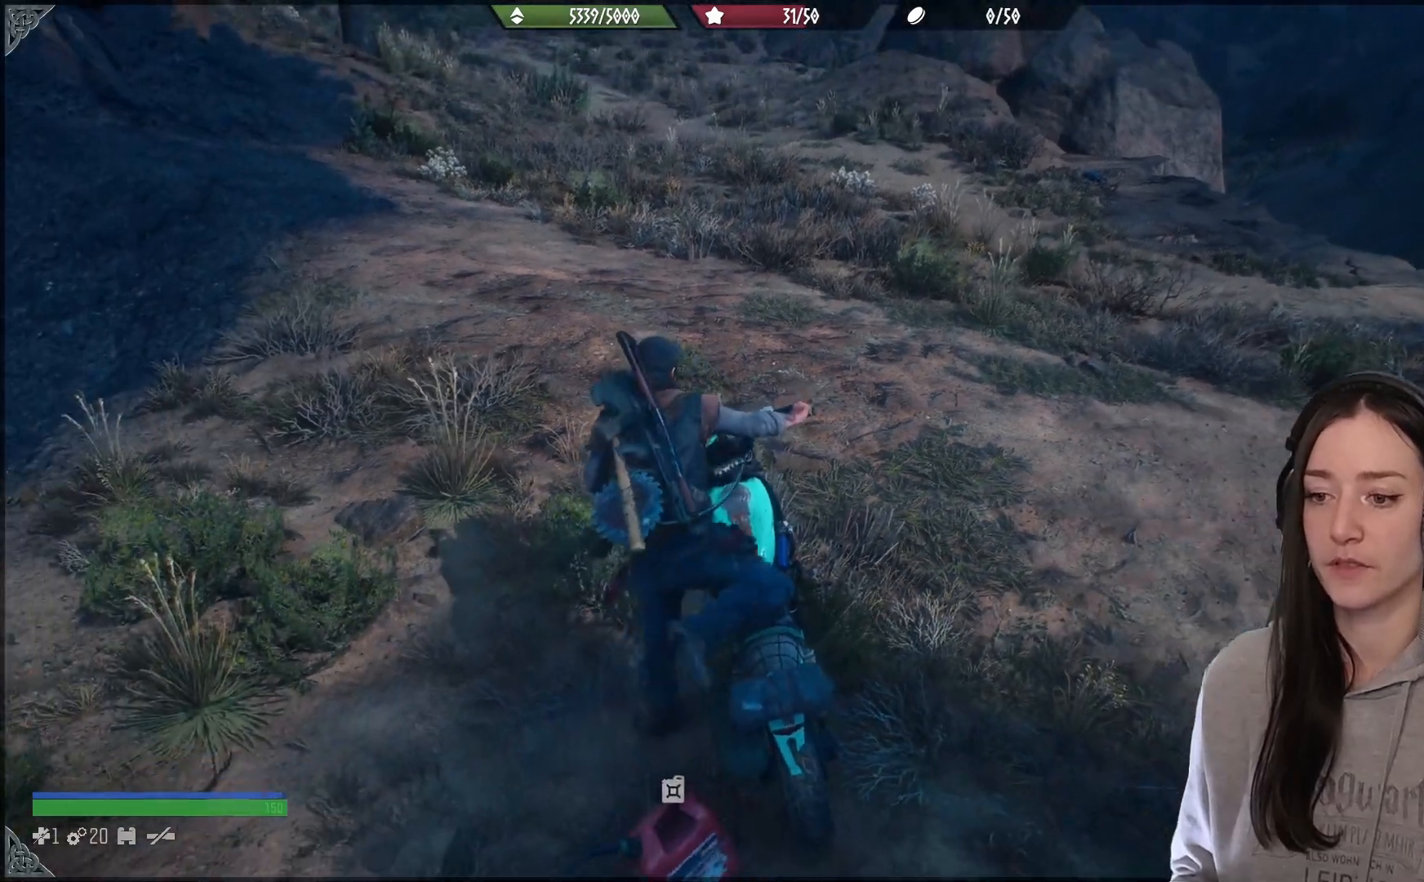
{"buttons": [], "left_stick": "center", "right_stick": "center", "events": []}